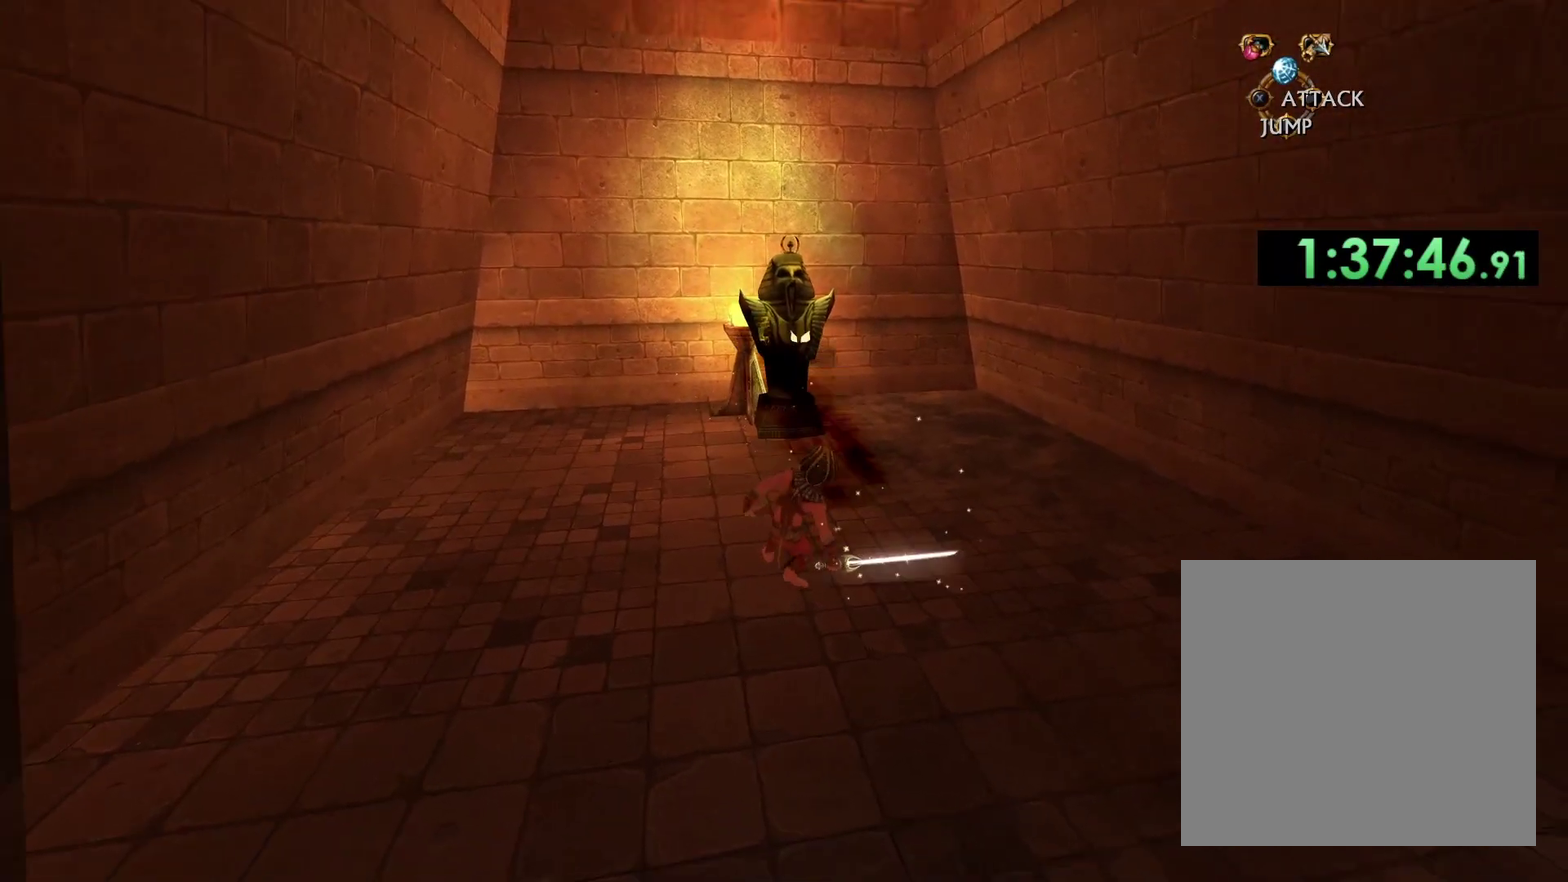
Gameplay with a controller (Xbox layout); each line is a JSON object with the inputs held at the frame after it. "events" lists button and stick changes between this image and that frame as [ms after this image, input, new state], when the widget could be followed in between.
{"buttons": [], "left_stick": "up-right", "right_stick": "center"}
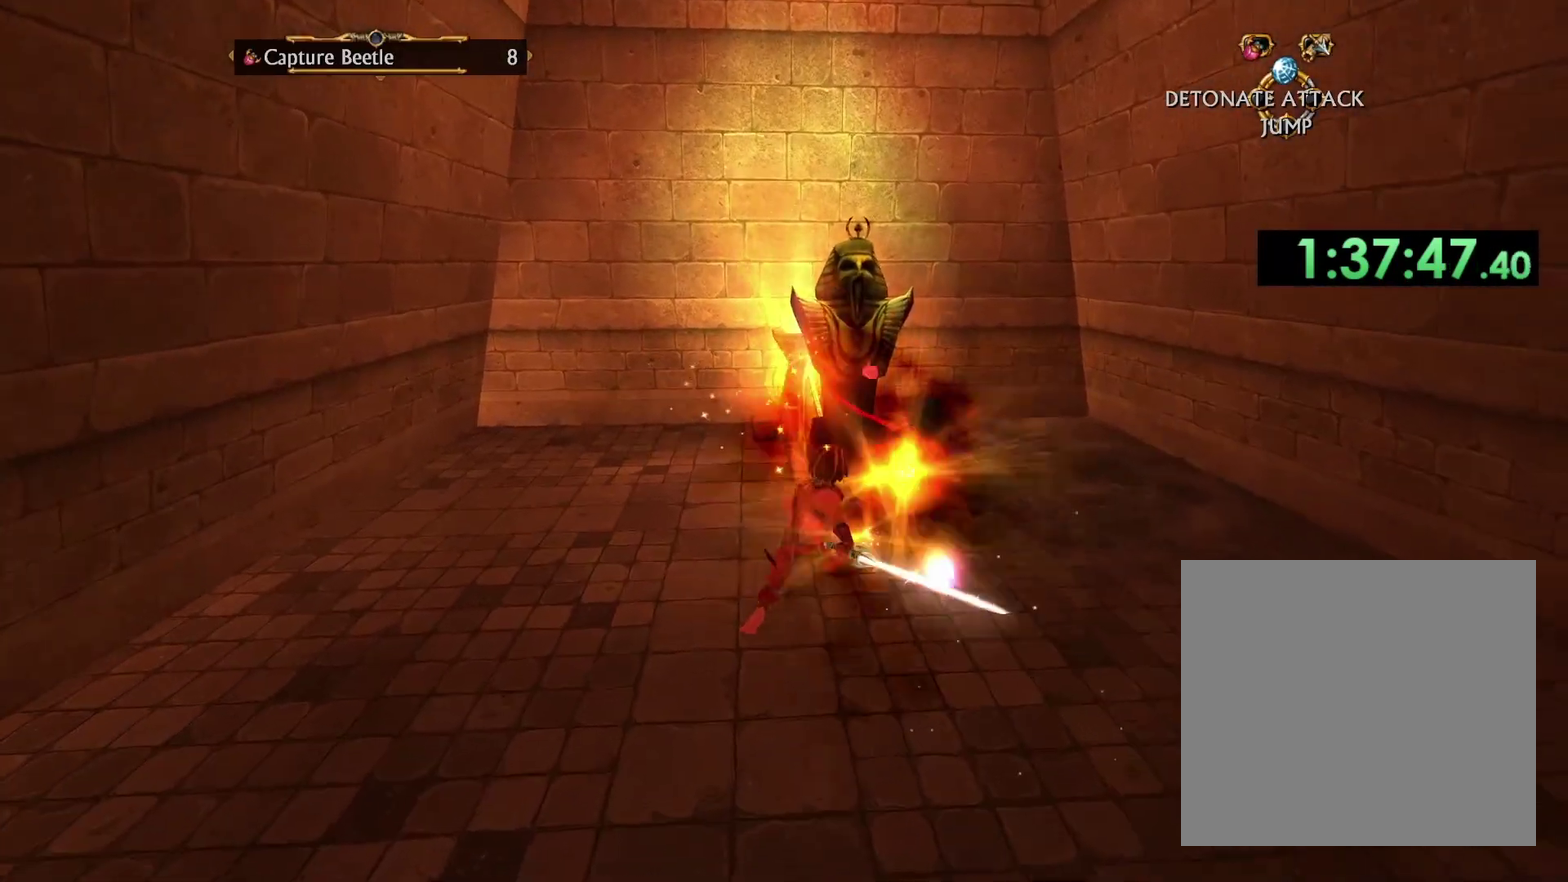
{"buttons": [], "left_stick": "right", "right_stick": "center", "events": [[17, "left_stick", "center"], [250, "right_stick", "down-right"], [417, "left_stick", "right"], [450, "right_stick", "center"]]}
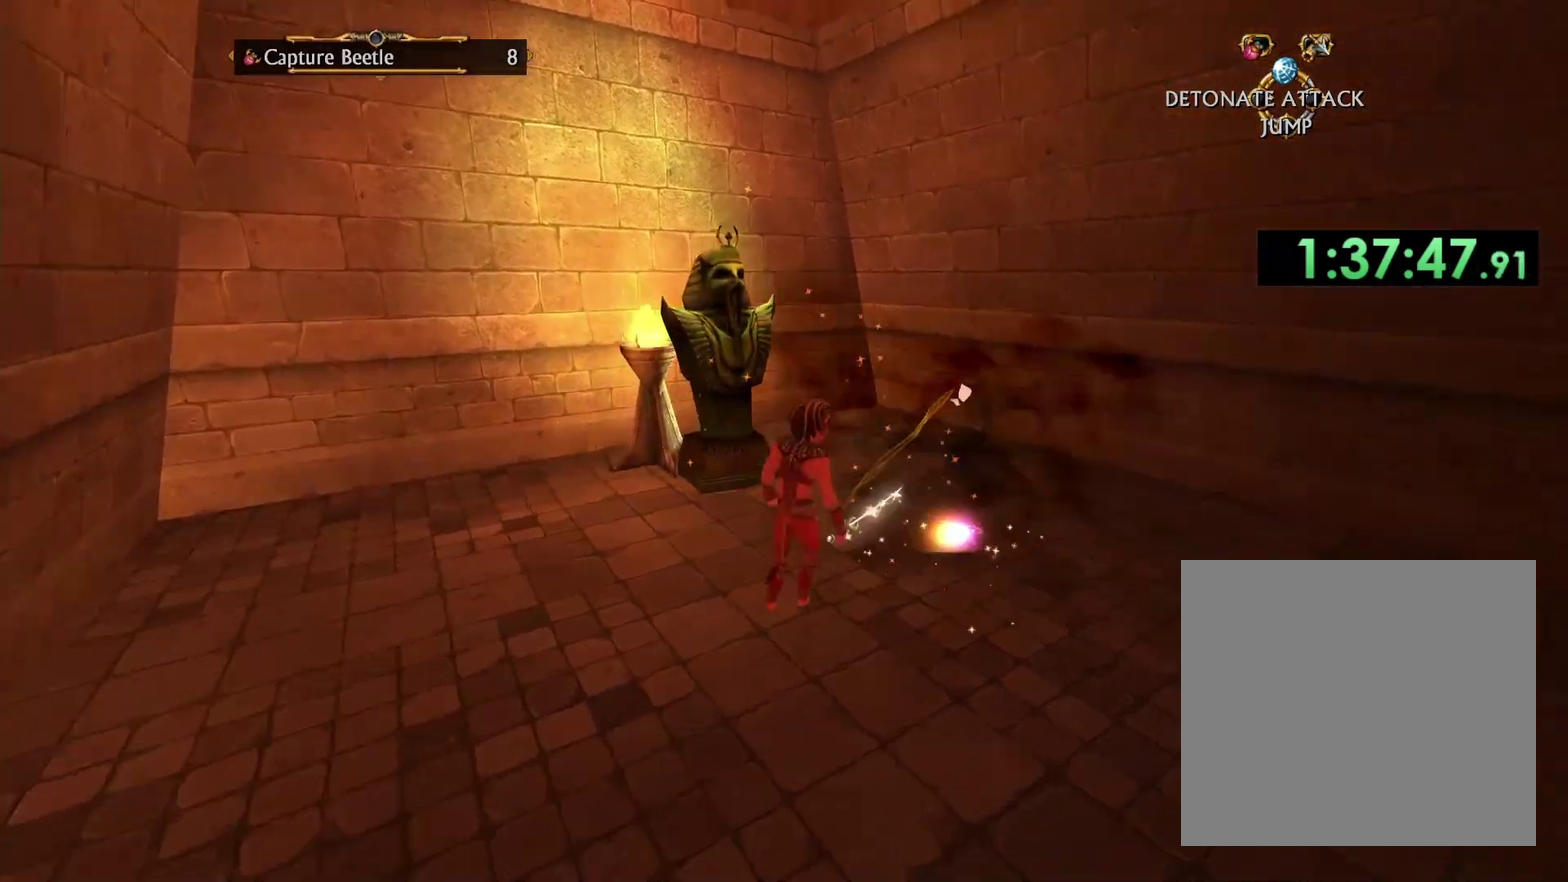
{"buttons": [], "left_stick": "up-right", "right_stick": "center", "events": [[33, "left_stick", "up-right"], [133, "left_stick", "center"], [317, "left_stick", "right"], [367, "B", "down"], [417, "left_stick", "up-right"], [483, "B", "up"]]}
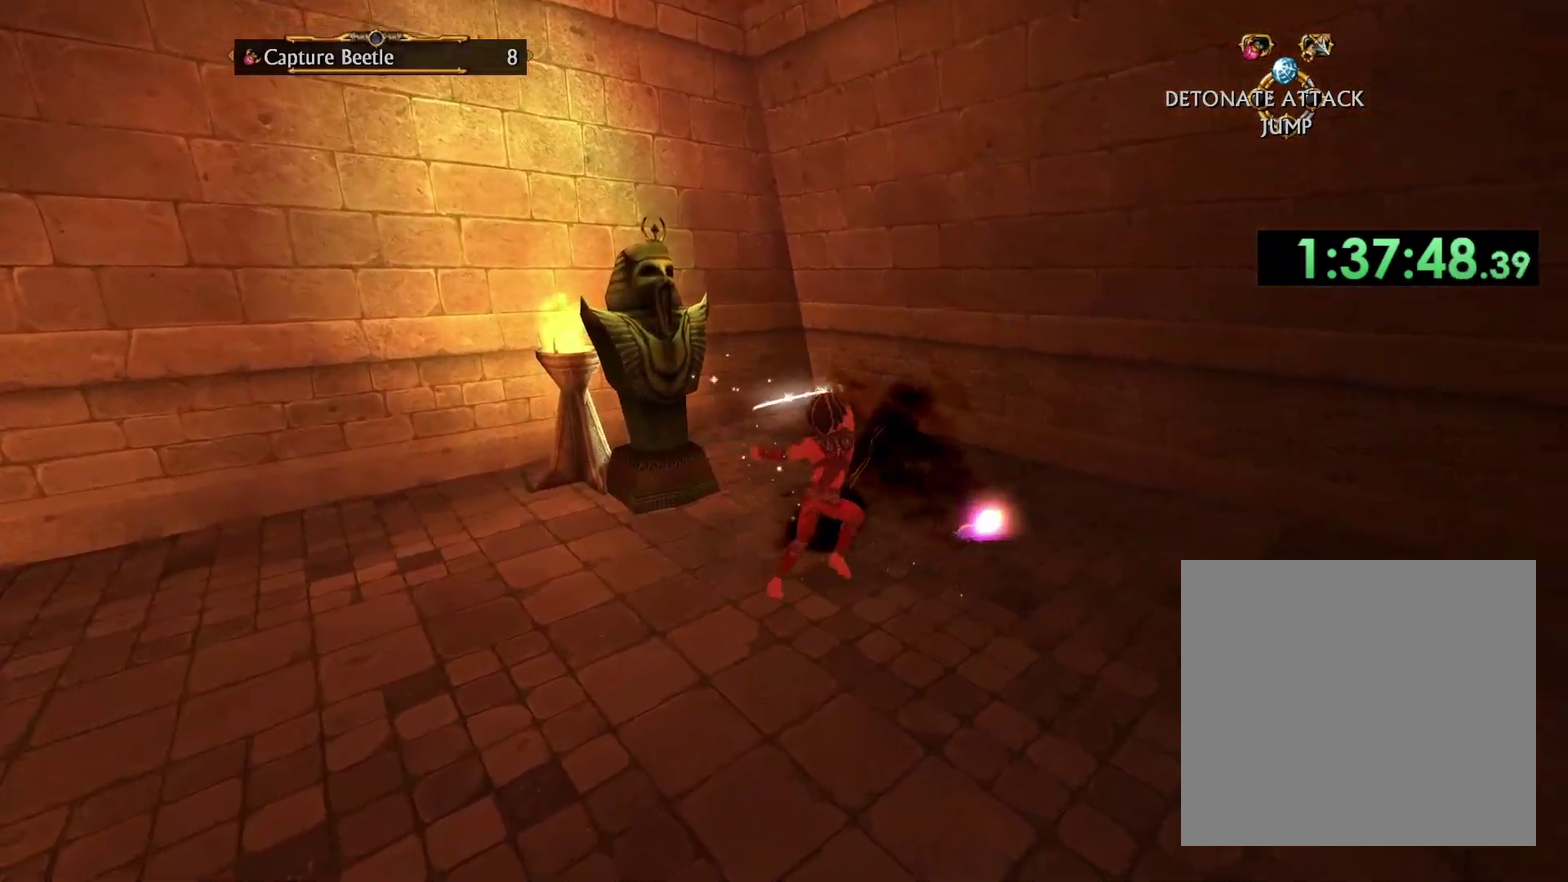
{"buttons": [], "left_stick": "center", "right_stick": "center", "events": [[100, "left_stick", "center"], [333, "right_stick", "up-left"], [483, "right_stick", "center"]]}
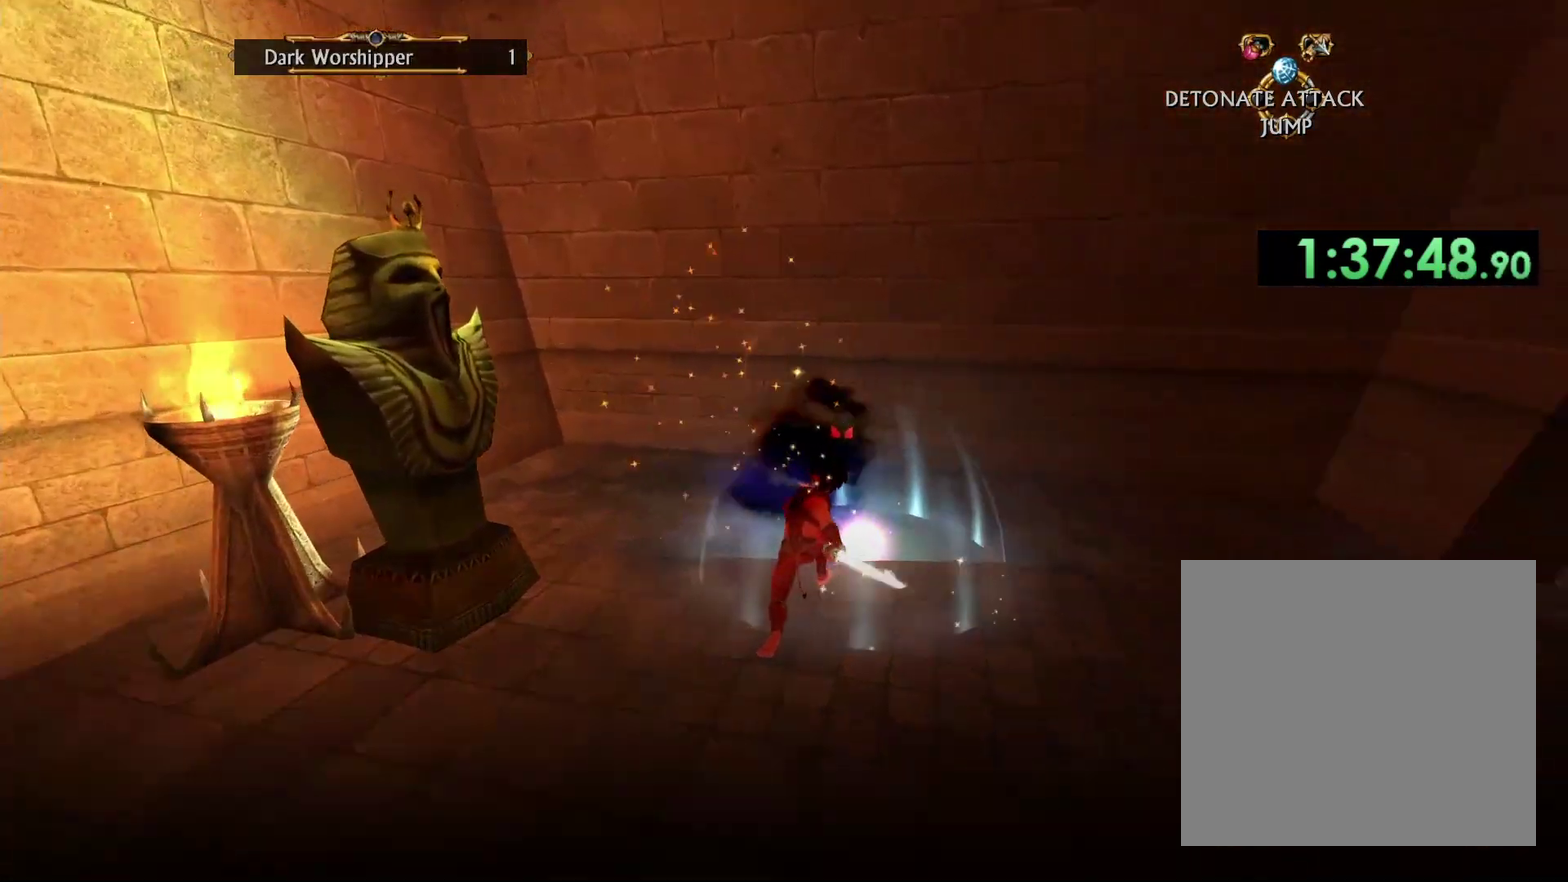
{"buttons": [], "left_stick": "left", "right_stick": "center", "events": [[50, "left_stick", "left"], [217, "left_stick", "down-left"], [483, "left_stick", "left"]]}
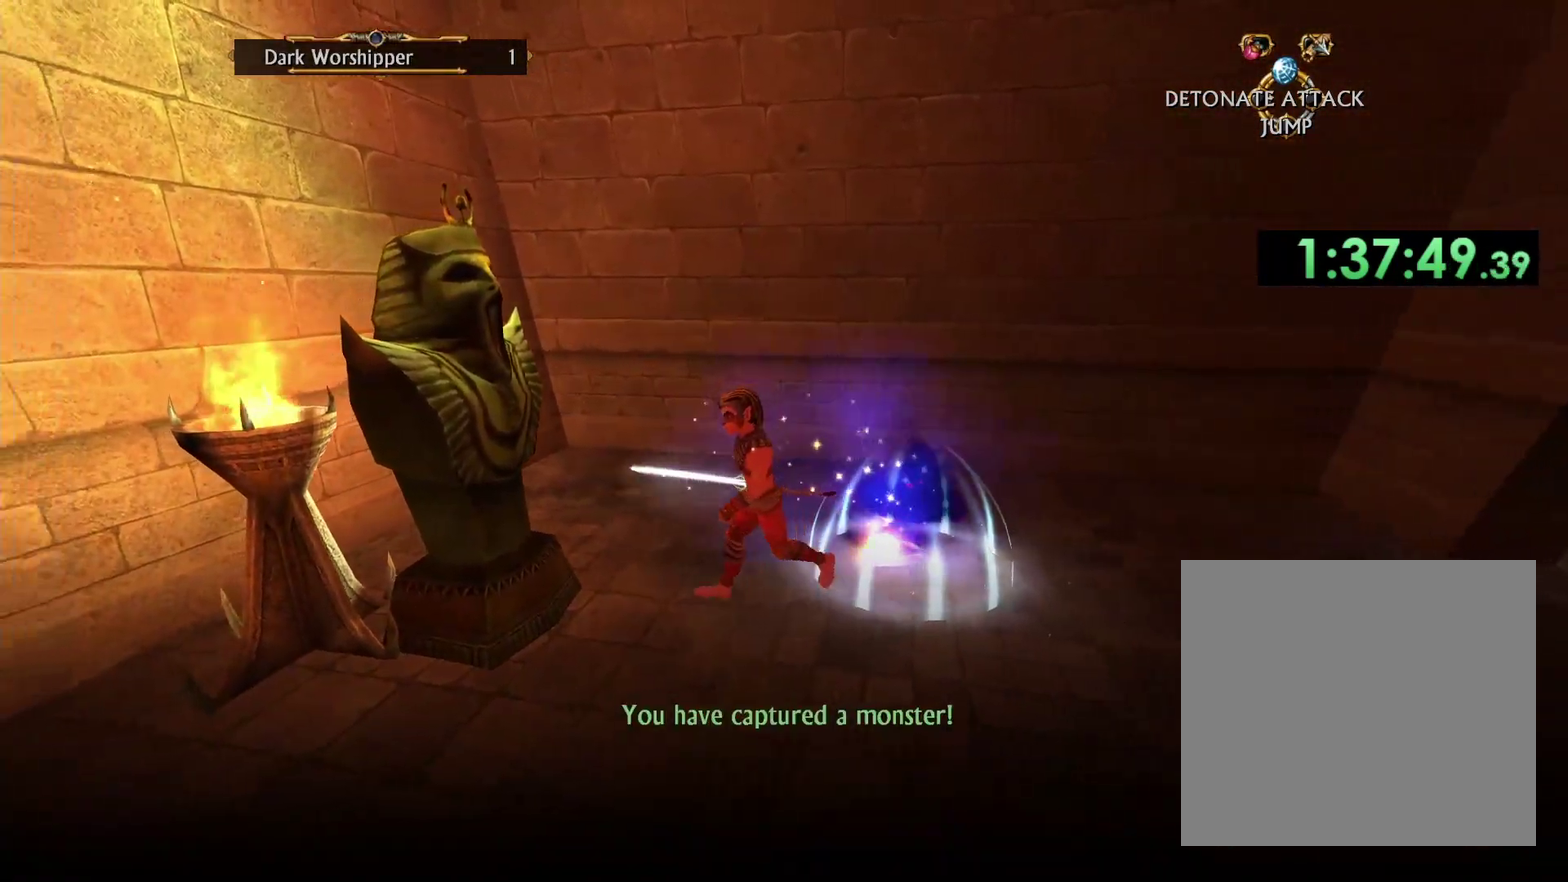
{"buttons": ["X"], "left_stick": "up-left", "right_stick": "center", "events": [[17, "B", "down"], [67, "left_stick", "down-left"], [100, "B", "up"], [150, "left_stick", "left"], [267, "left_stick", "center"], [433, "X", "down"], [483, "left_stick", "up-left"]]}
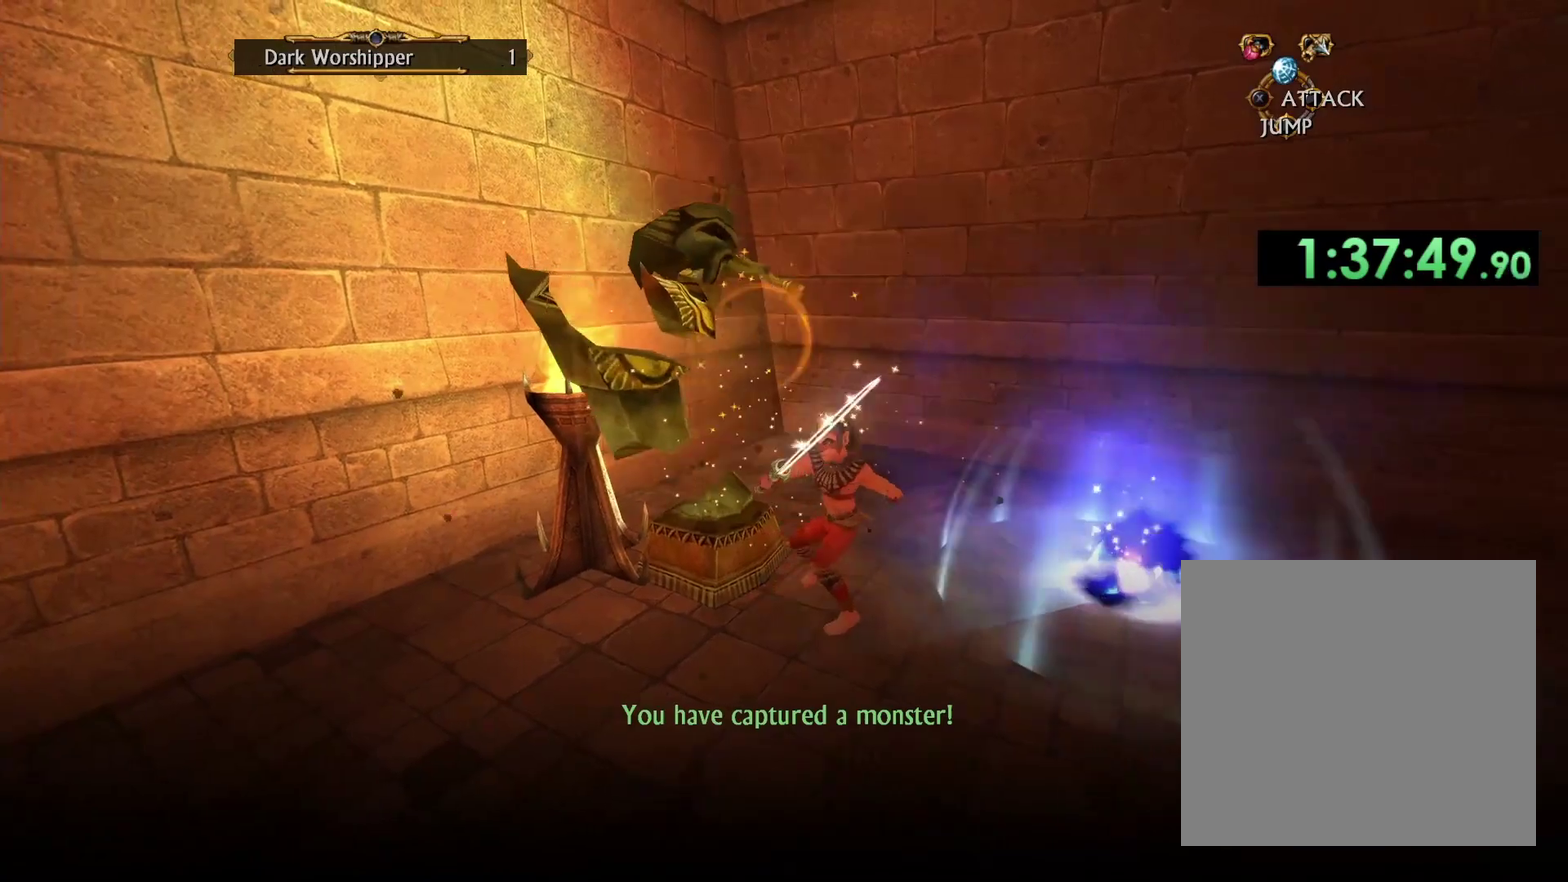
{"buttons": [], "left_stick": "center", "right_stick": "center", "events": [[17, "X", "up"], [100, "X", "down"], [150, "X", "up"], [233, "X", "down"], [317, "X", "up"], [400, "X", "down"], [433, "left_stick", "center"], [483, "X", "up"]]}
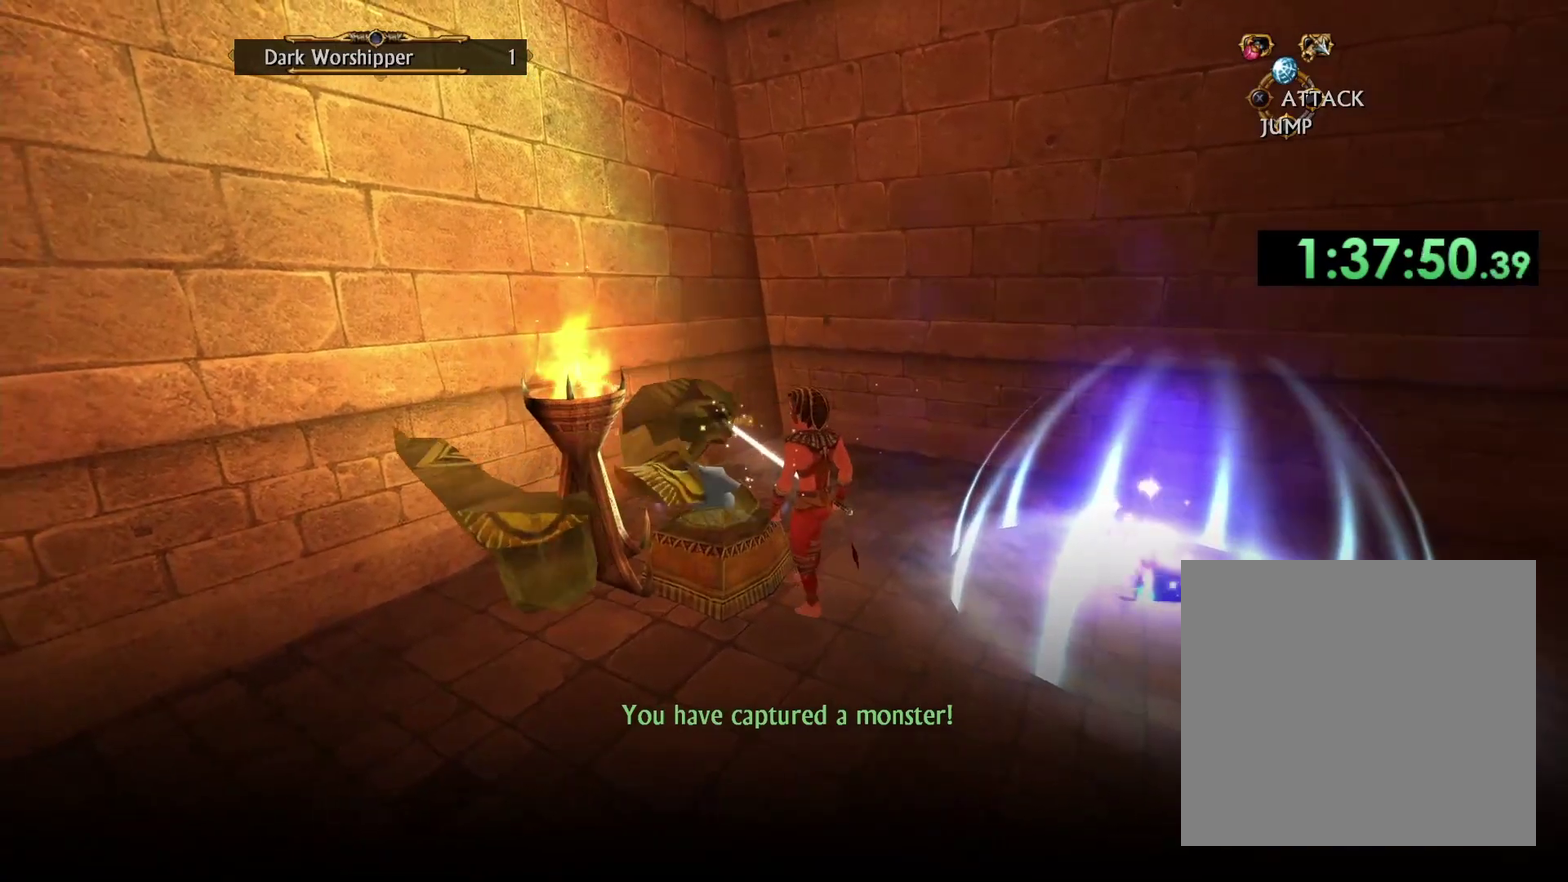
{"buttons": [], "left_stick": "down-right", "right_stick": "center"}
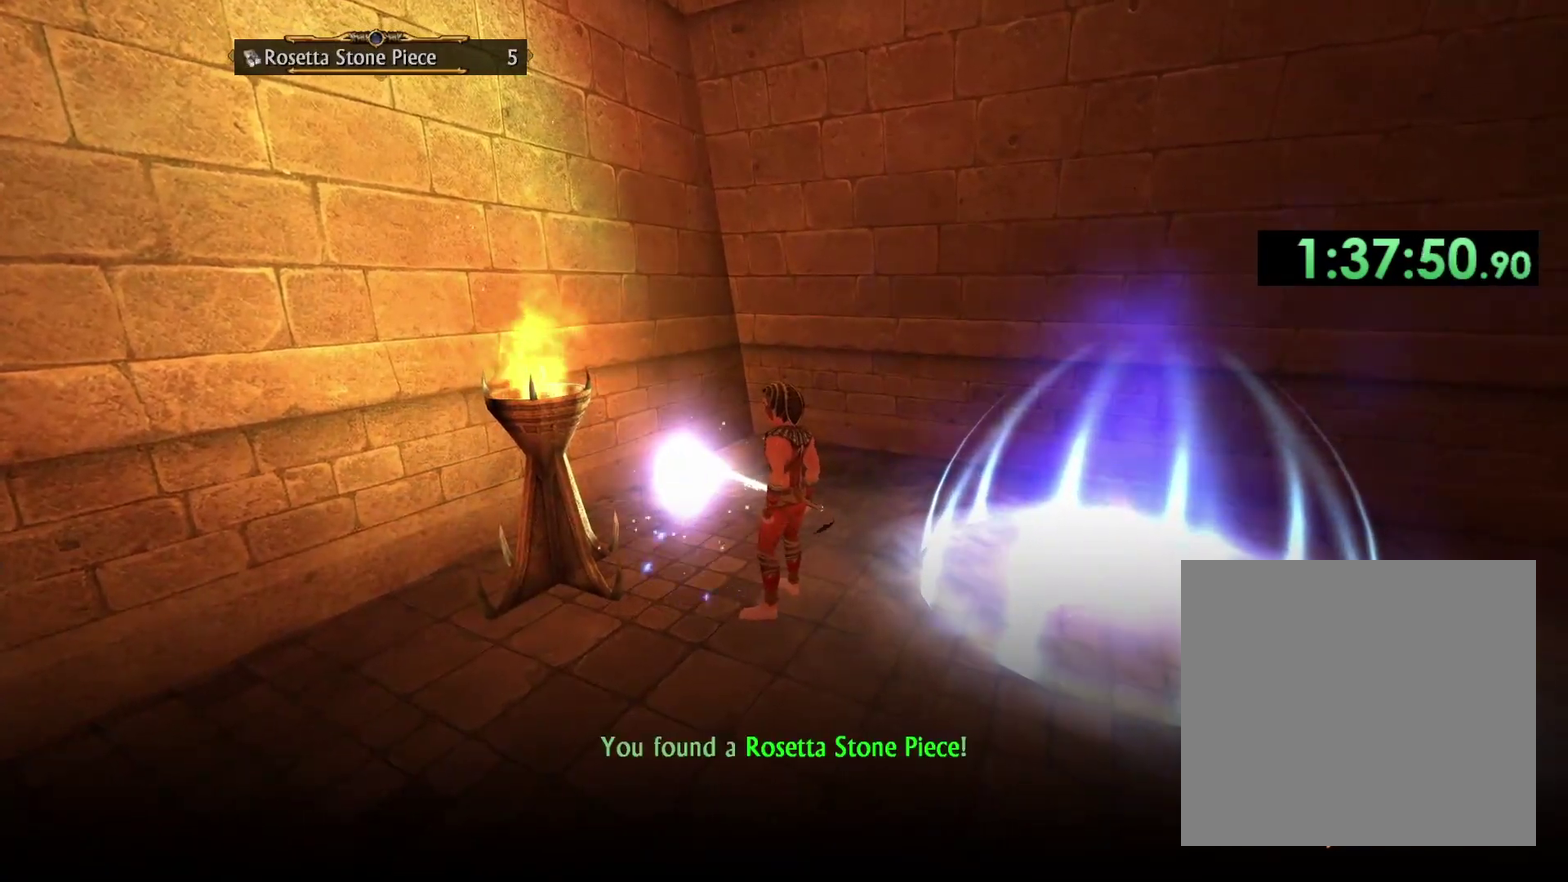
{"buttons": ["X"], "left_stick": "down-right", "right_stick": "center", "events": [[17, "X", "down"], [117, "X", "up"], [167, "X", "down"], [283, "X", "up"], [317, "X", "down"], [433, "X", "up"], [483, "X", "down"]]}
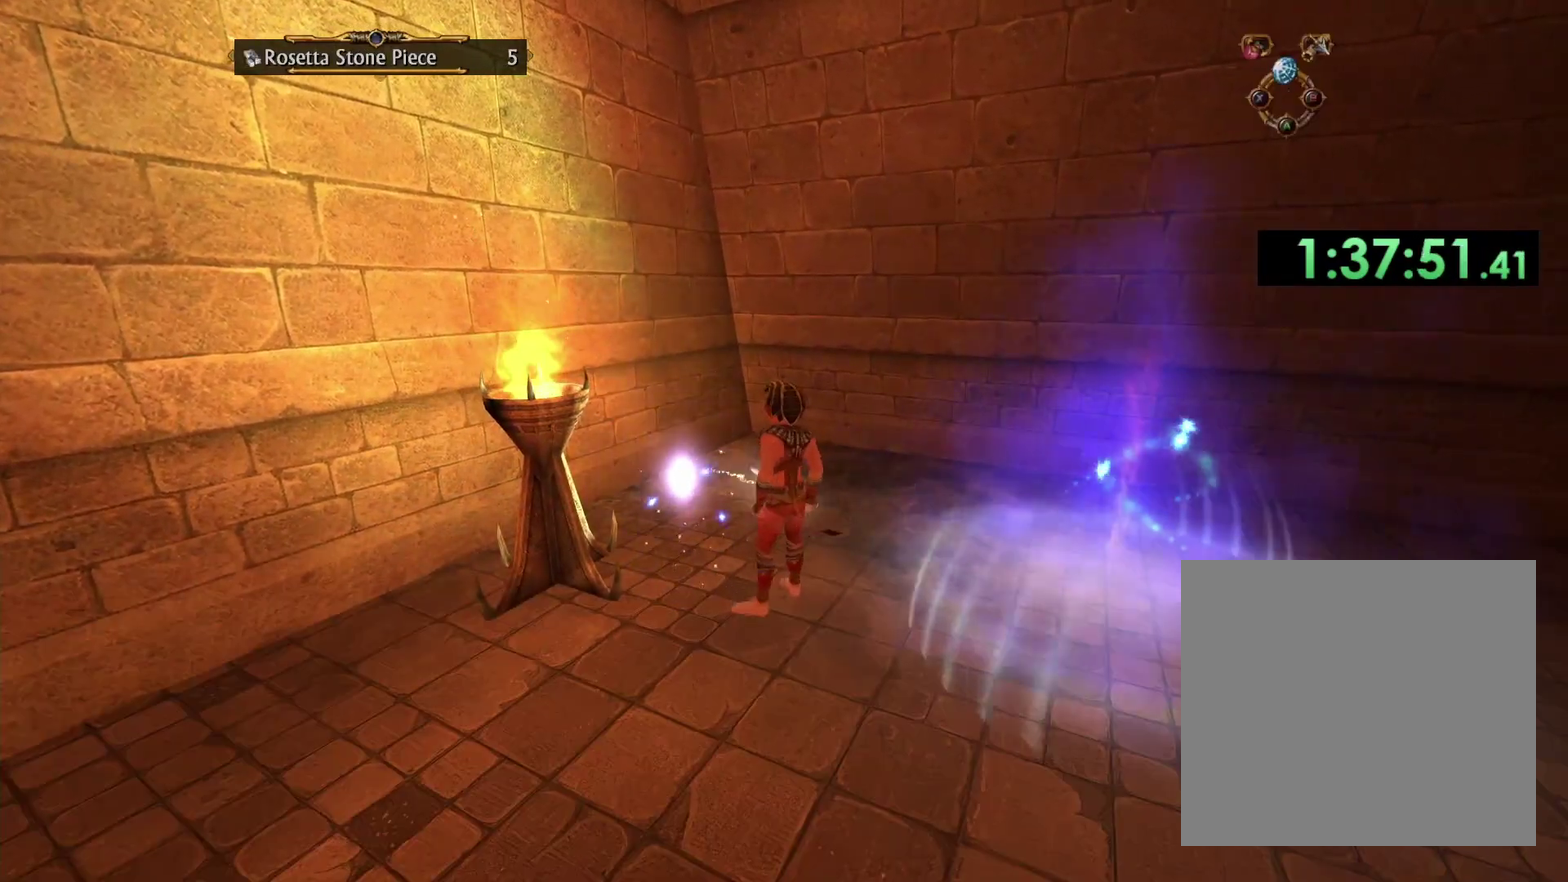
{"buttons": [], "left_stick": "right", "right_stick": "right", "events": [[83, "X", "up"], [183, "left_stick", "right"], [350, "right_stick", "right"]]}
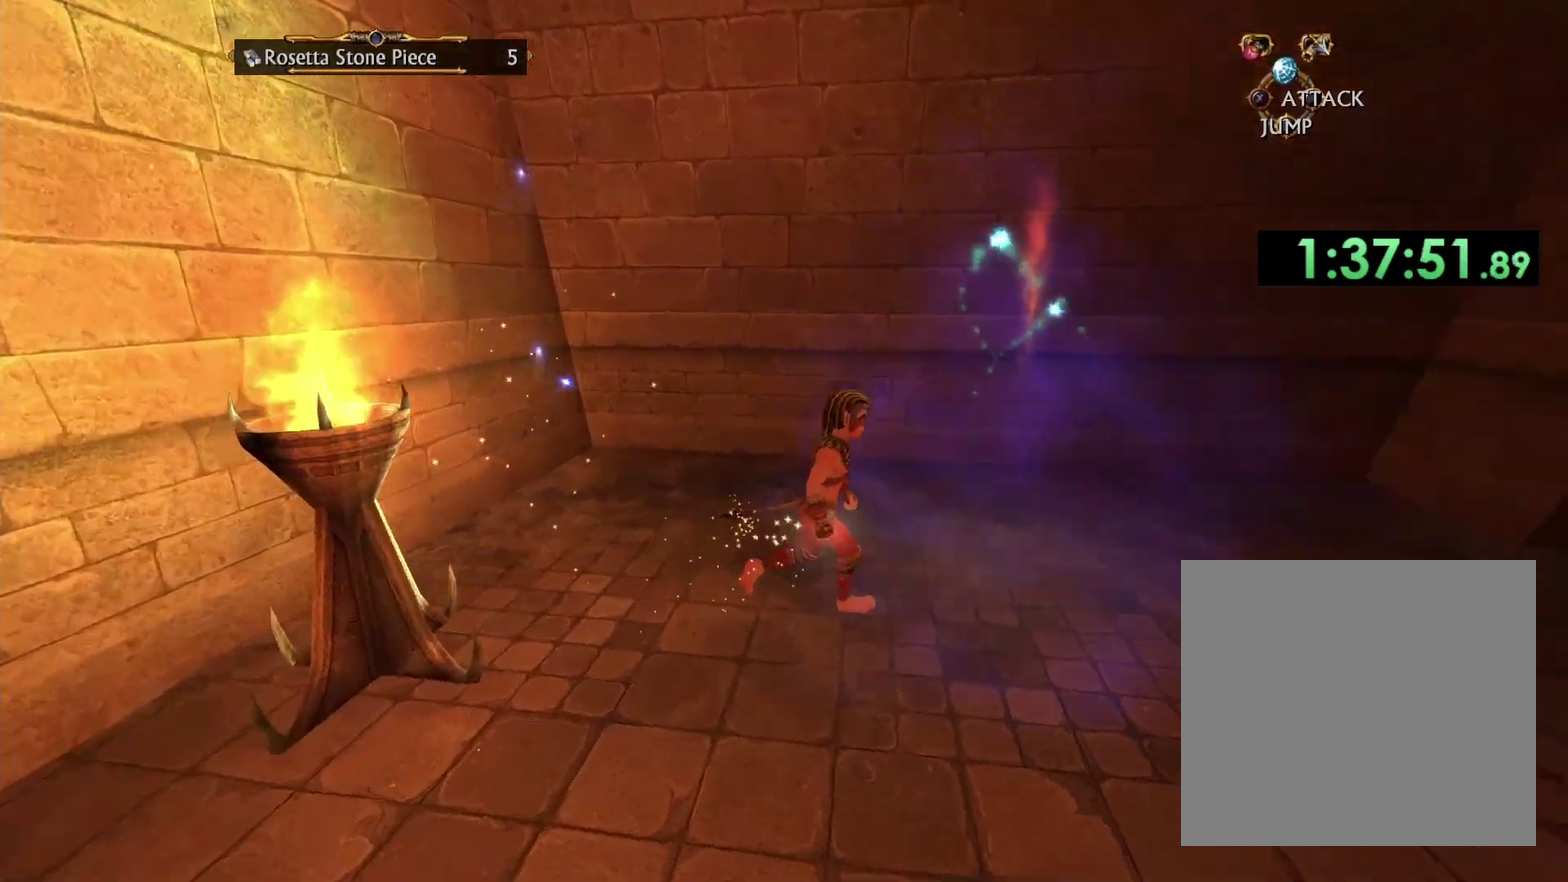
{"buttons": [], "left_stick": "up-right", "right_stick": "center", "events": [[300, "right_stick", "center"], [317, "left_stick", "up-right"]]}
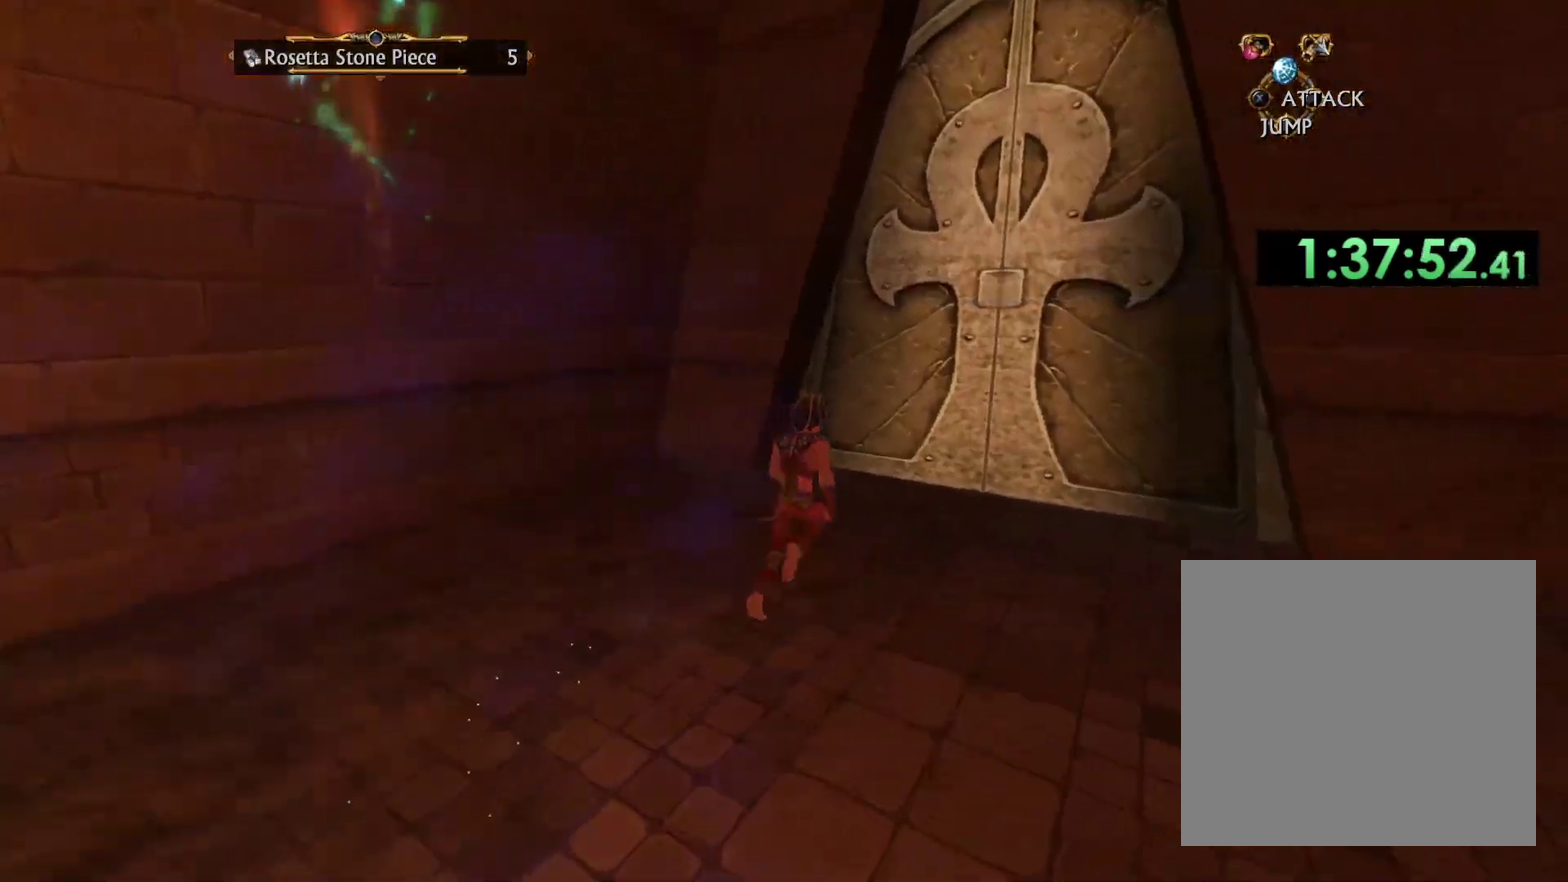
{"buttons": ["X"], "left_stick": "up-right", "right_stick": "center", "events": [[267, "X", "down"]]}
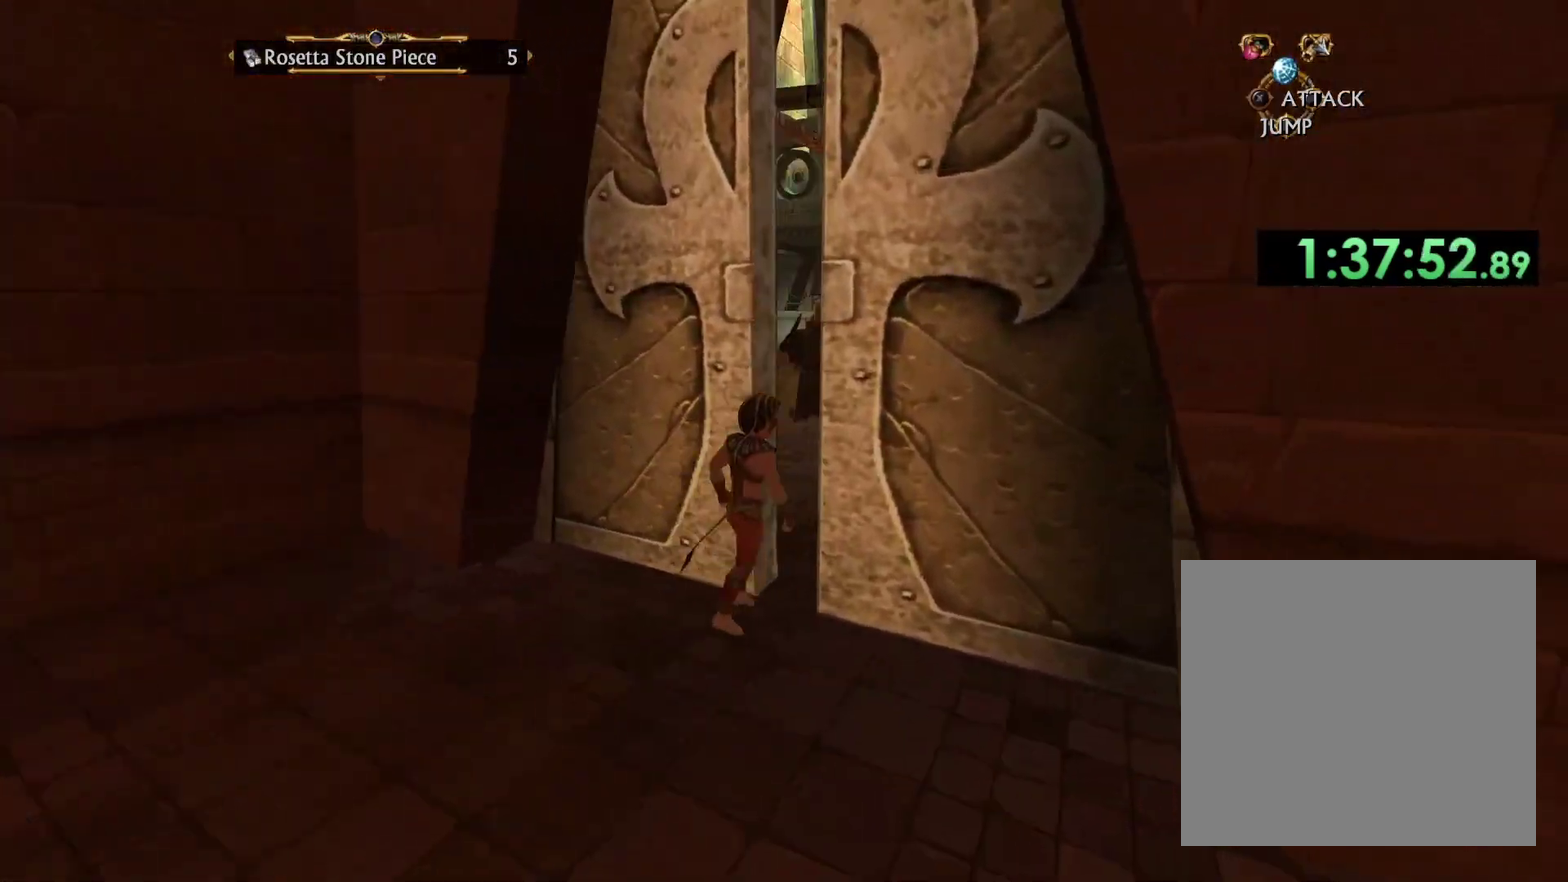
{"buttons": [], "left_stick": "up-right", "right_stick": "center", "events": [[50, "X", "up"], [117, "X", "down"], [183, "X", "up"]]}
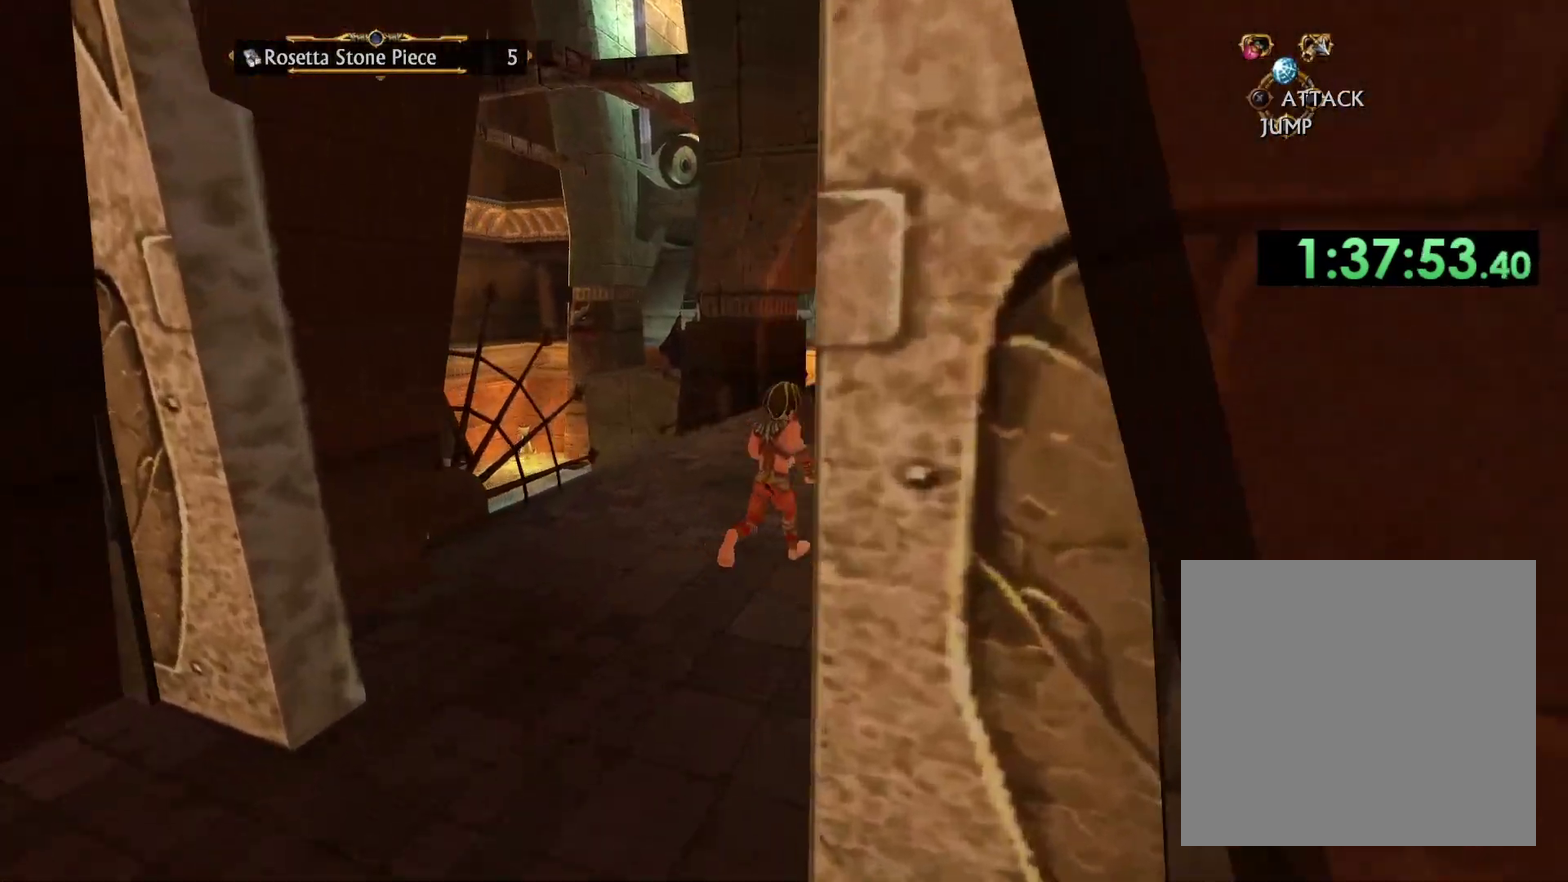
{"buttons": [], "left_stick": "up", "right_stick": "center", "events": [[167, "left_stick", "up"]]}
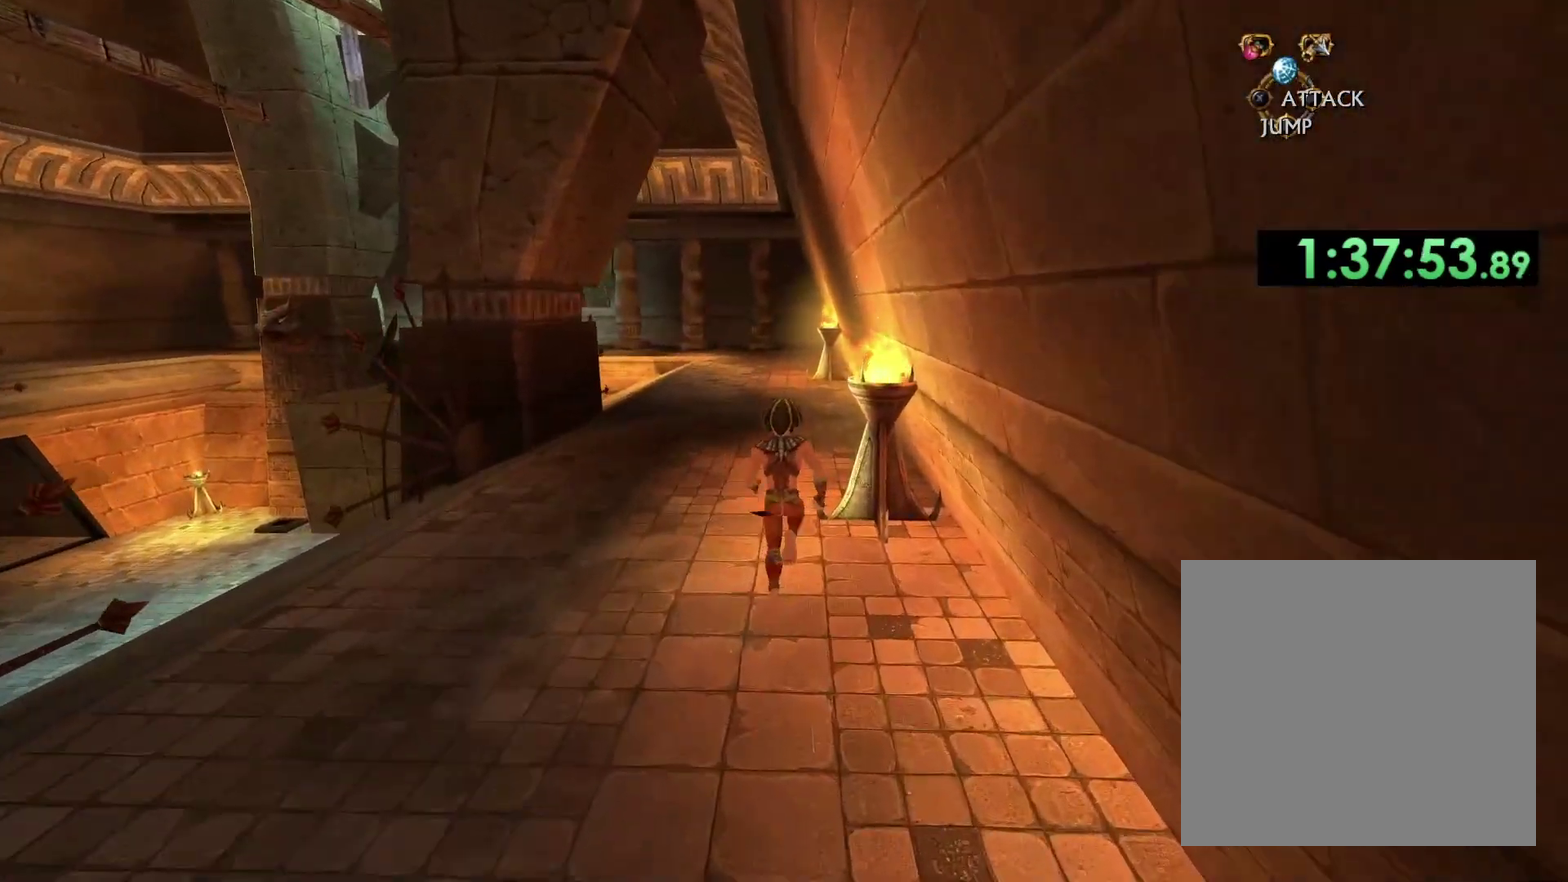
{"buttons": [], "left_stick": "up", "right_stick": "center", "events": []}
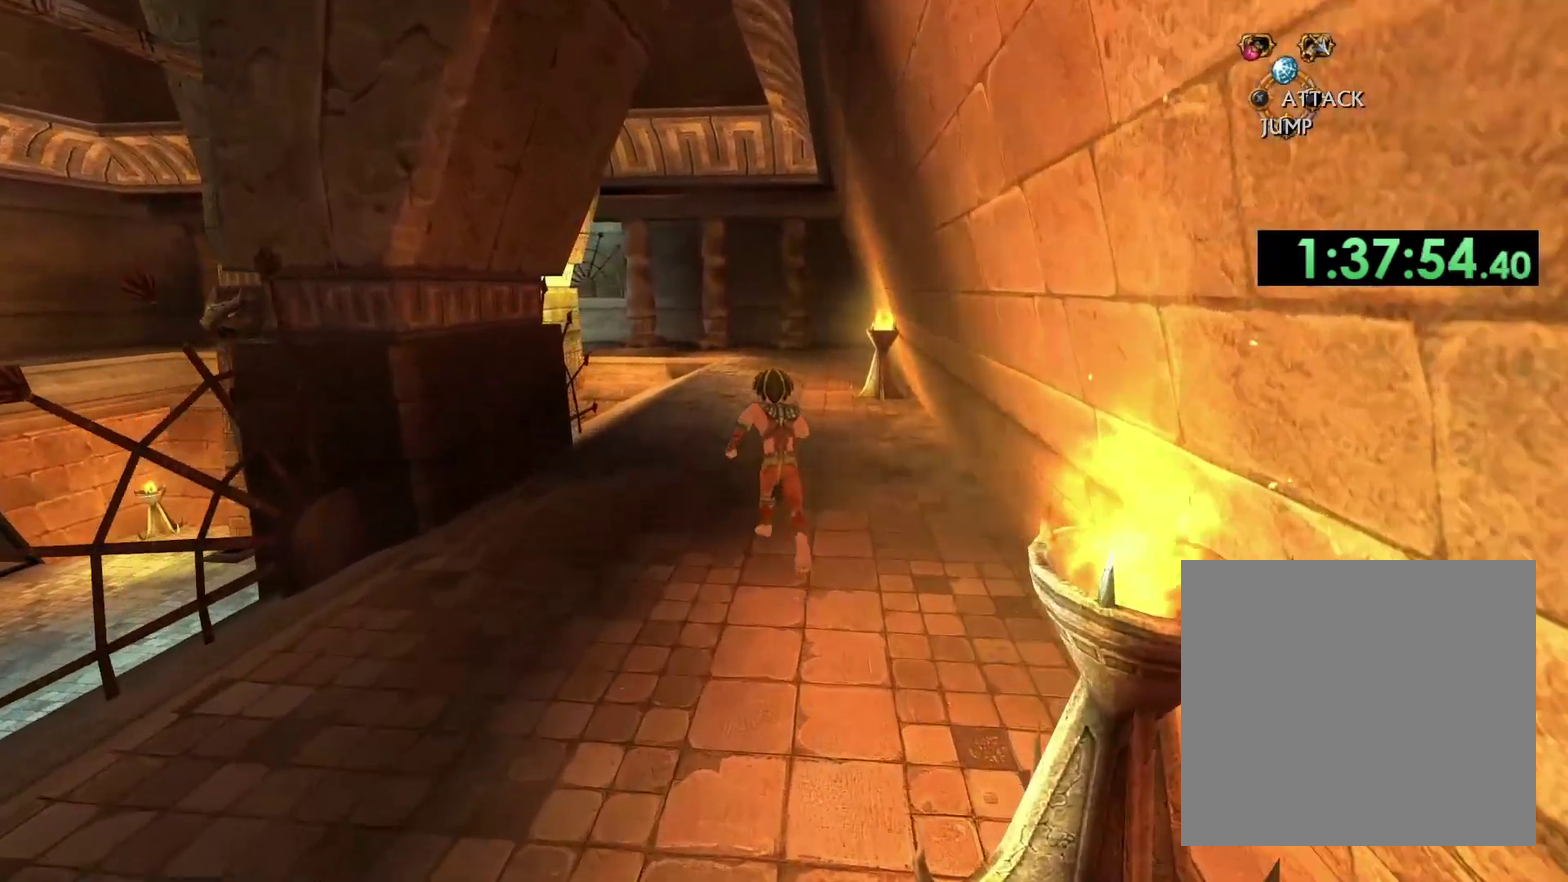
{"buttons": [], "left_stick": "up", "right_stick": "center", "events": []}
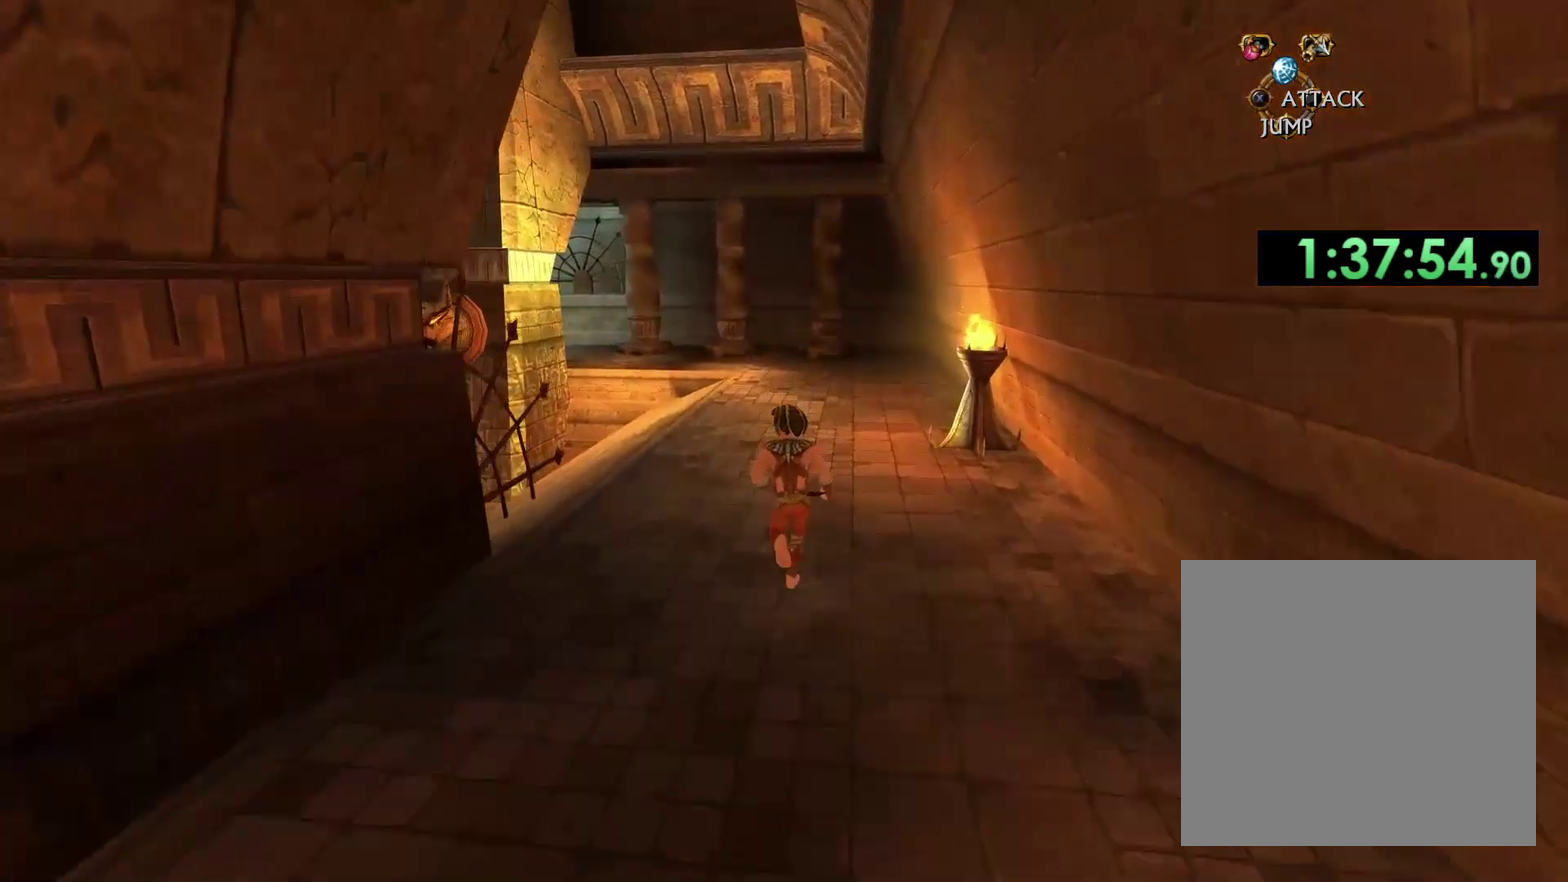
{"buttons": [], "left_stick": "up", "right_stick": "center", "events": []}
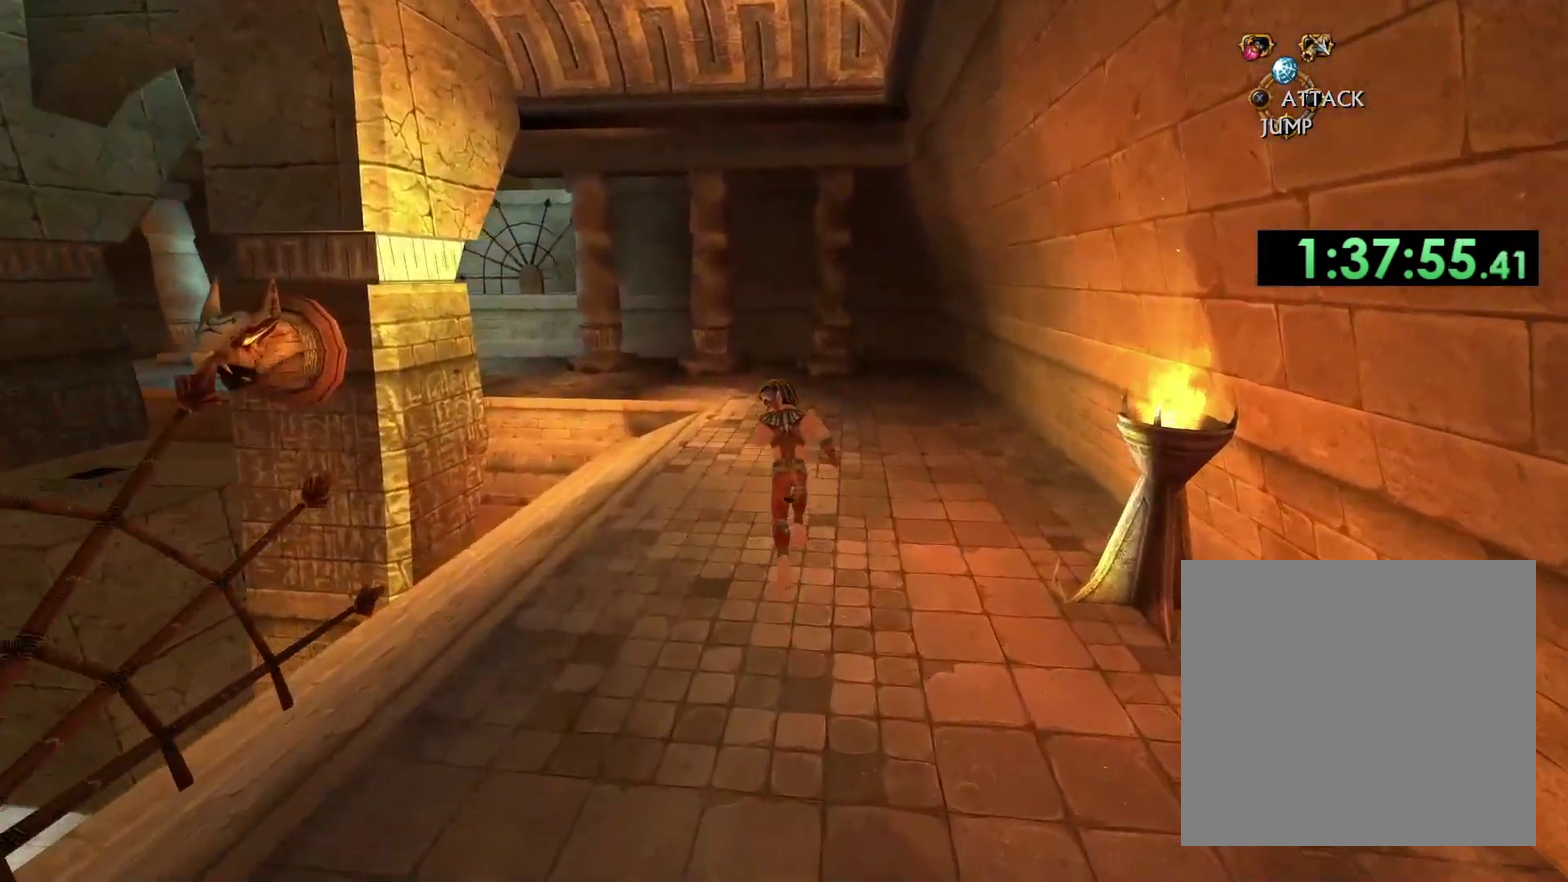
{"buttons": [], "left_stick": "up", "right_stick": "center", "events": []}
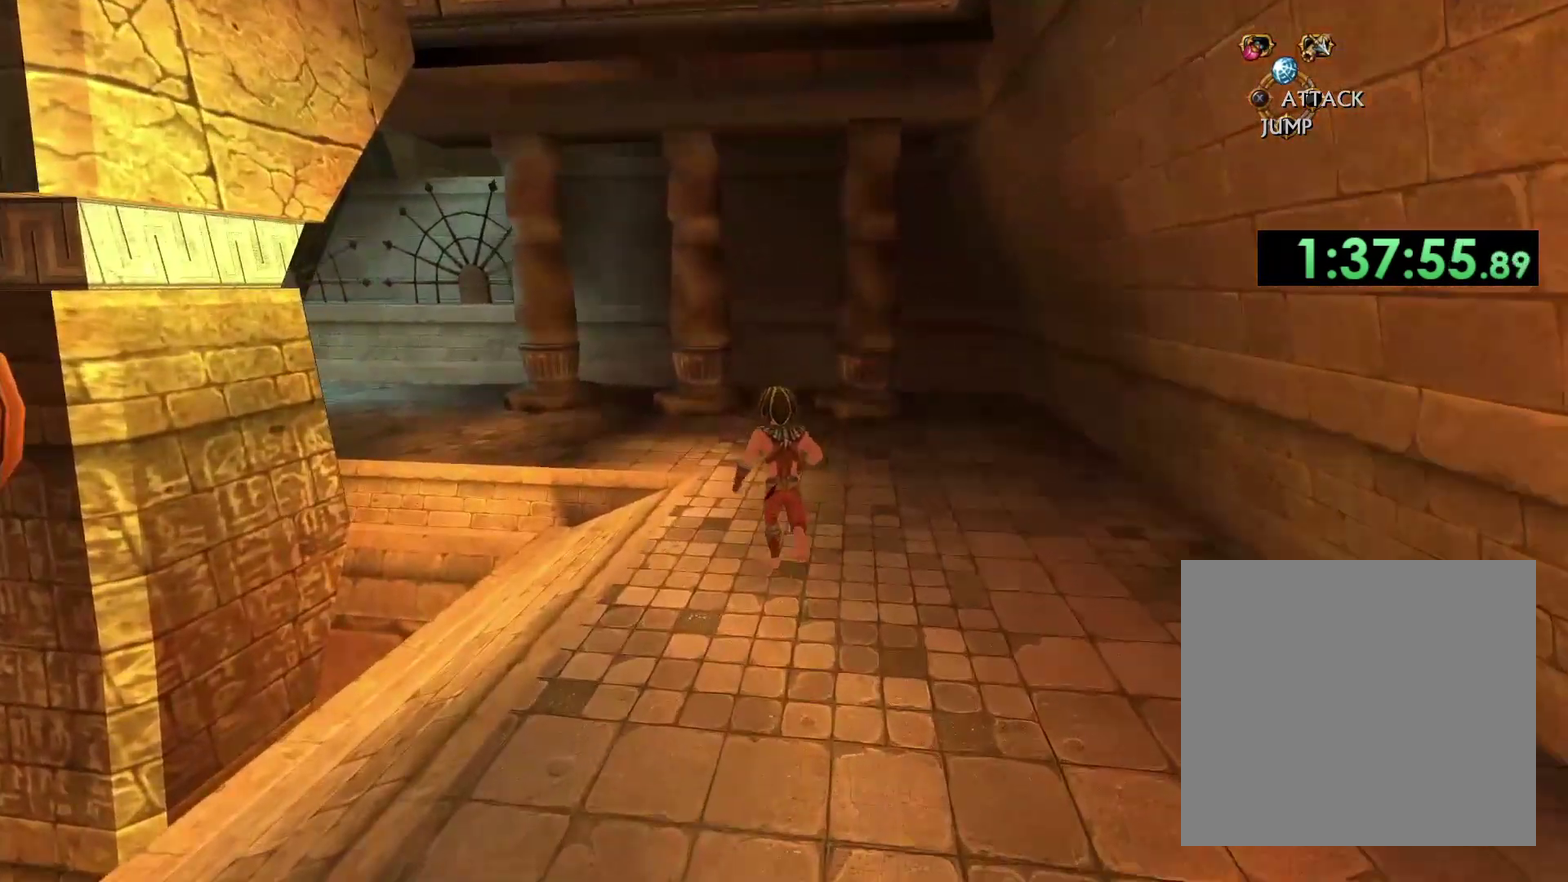
{"buttons": [], "left_stick": "up", "right_stick": "left", "events": [[117, "right_stick", "left"]]}
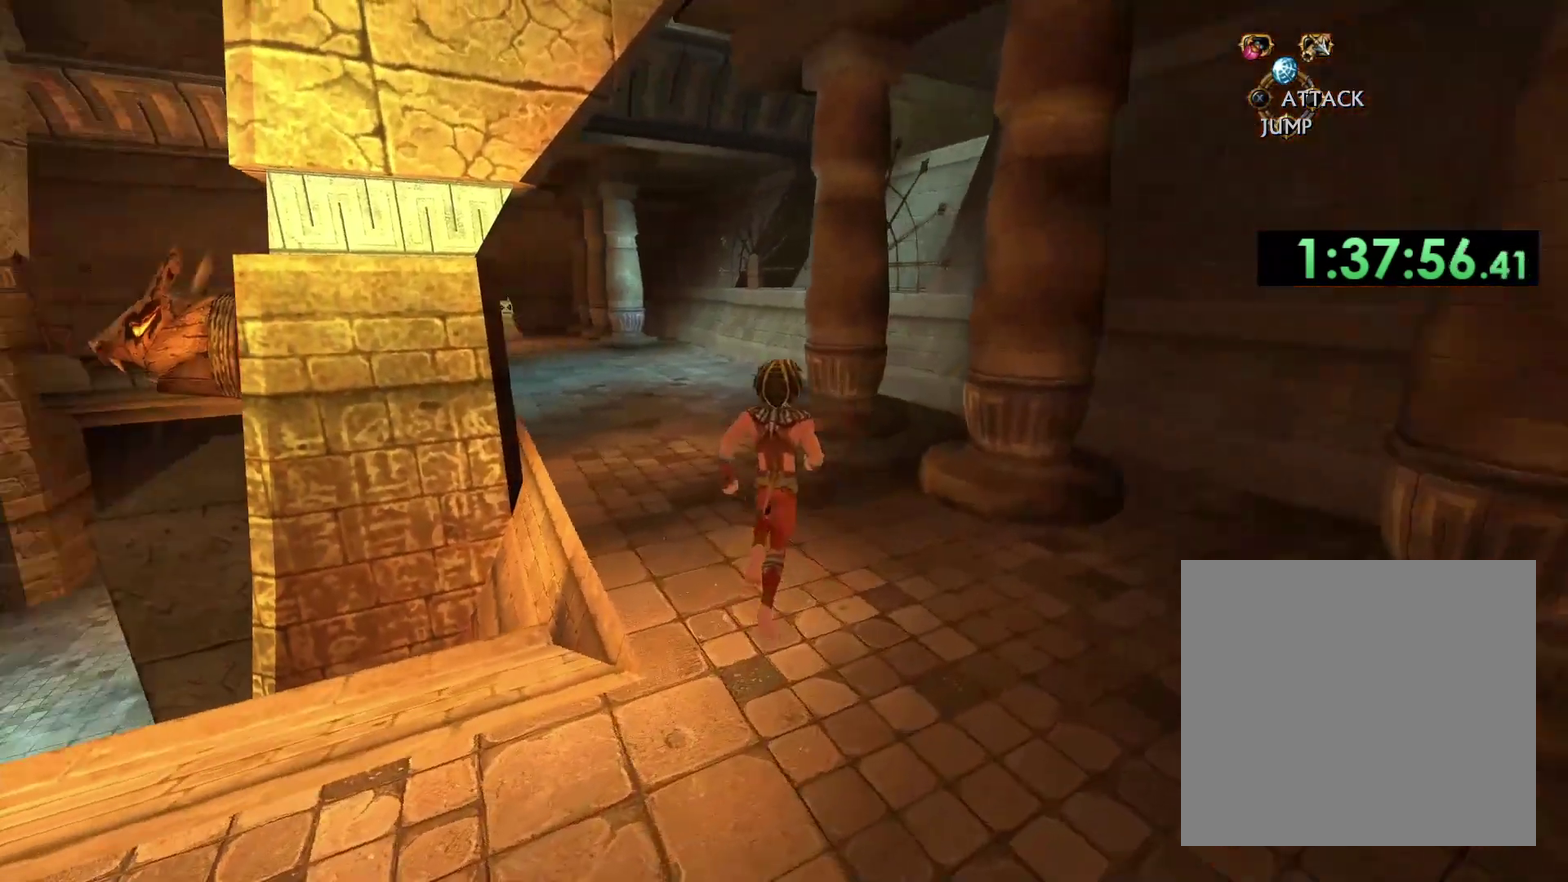
{"buttons": [], "left_stick": "up", "right_stick": "center", "events": [[17, "right_stick", "center"], [317, "right_stick", "left"], [450, "right_stick", "center"]]}
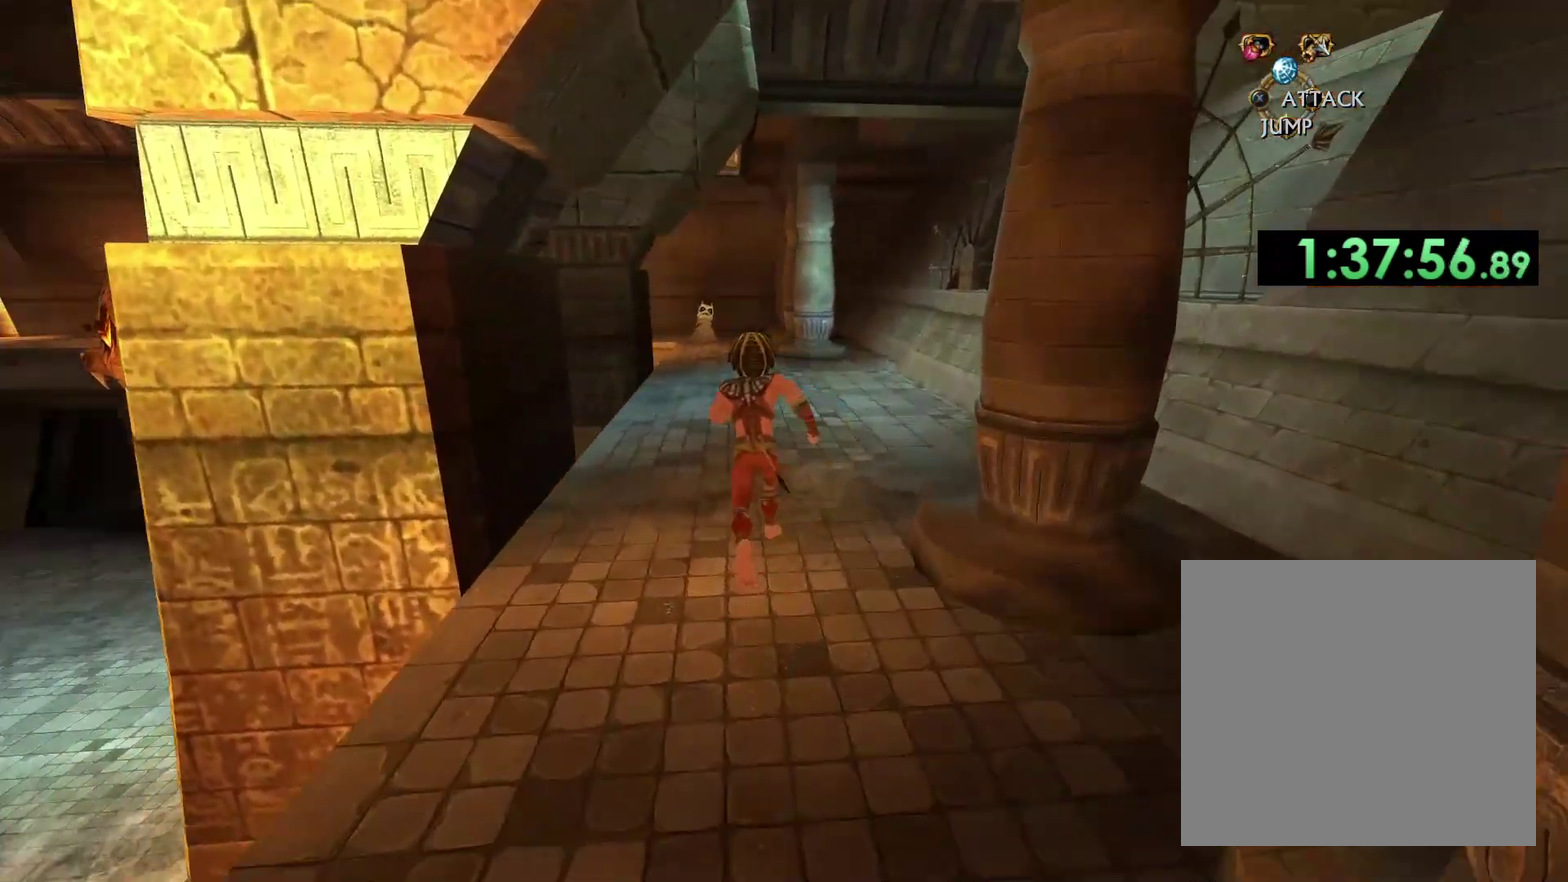
{"buttons": [], "left_stick": "up-left", "right_stick": "center", "events": [[283, "left_stick", "up-left"]]}
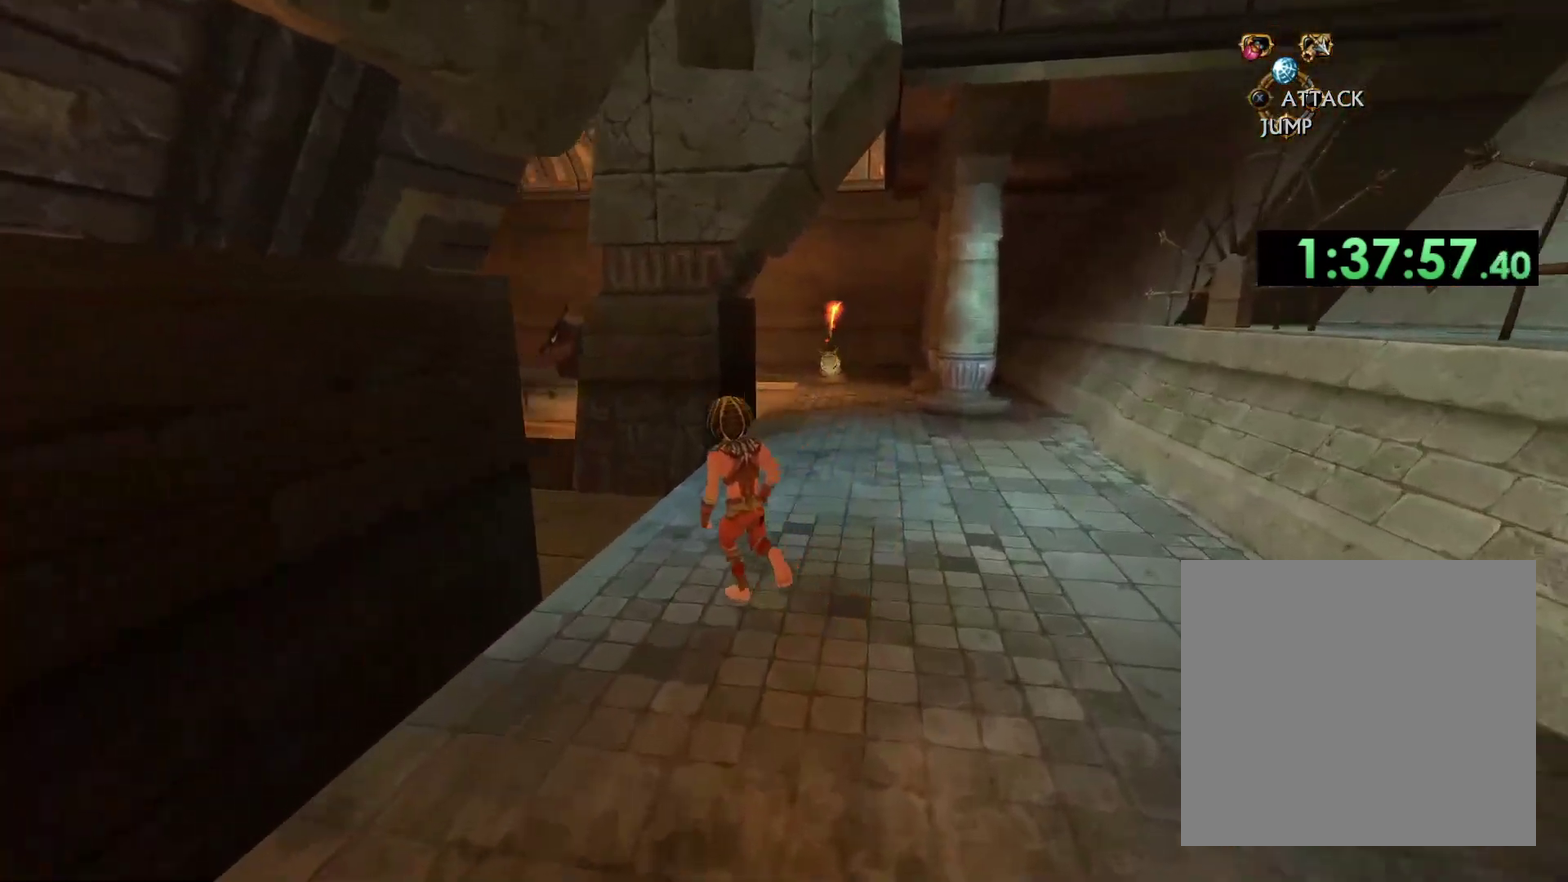
{"buttons": [], "left_stick": "up", "right_stick": "center", "events": [[50, "left_stick", "up"], [183, "left_stick", "up-right"], [350, "left_stick", "up"]]}
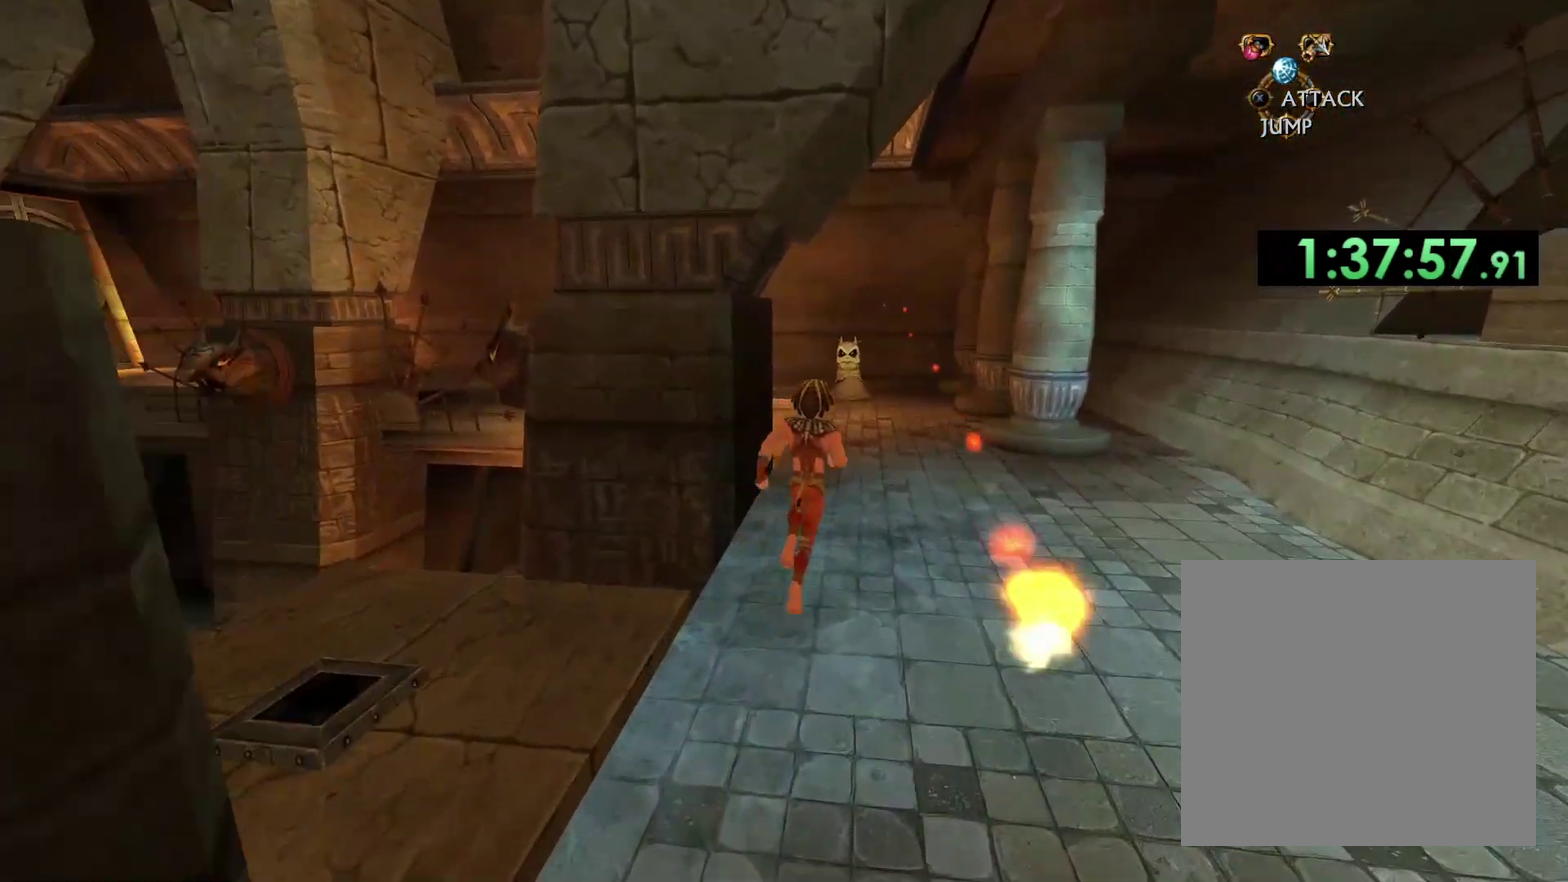
{"buttons": [], "left_stick": "up", "right_stick": "center", "events": []}
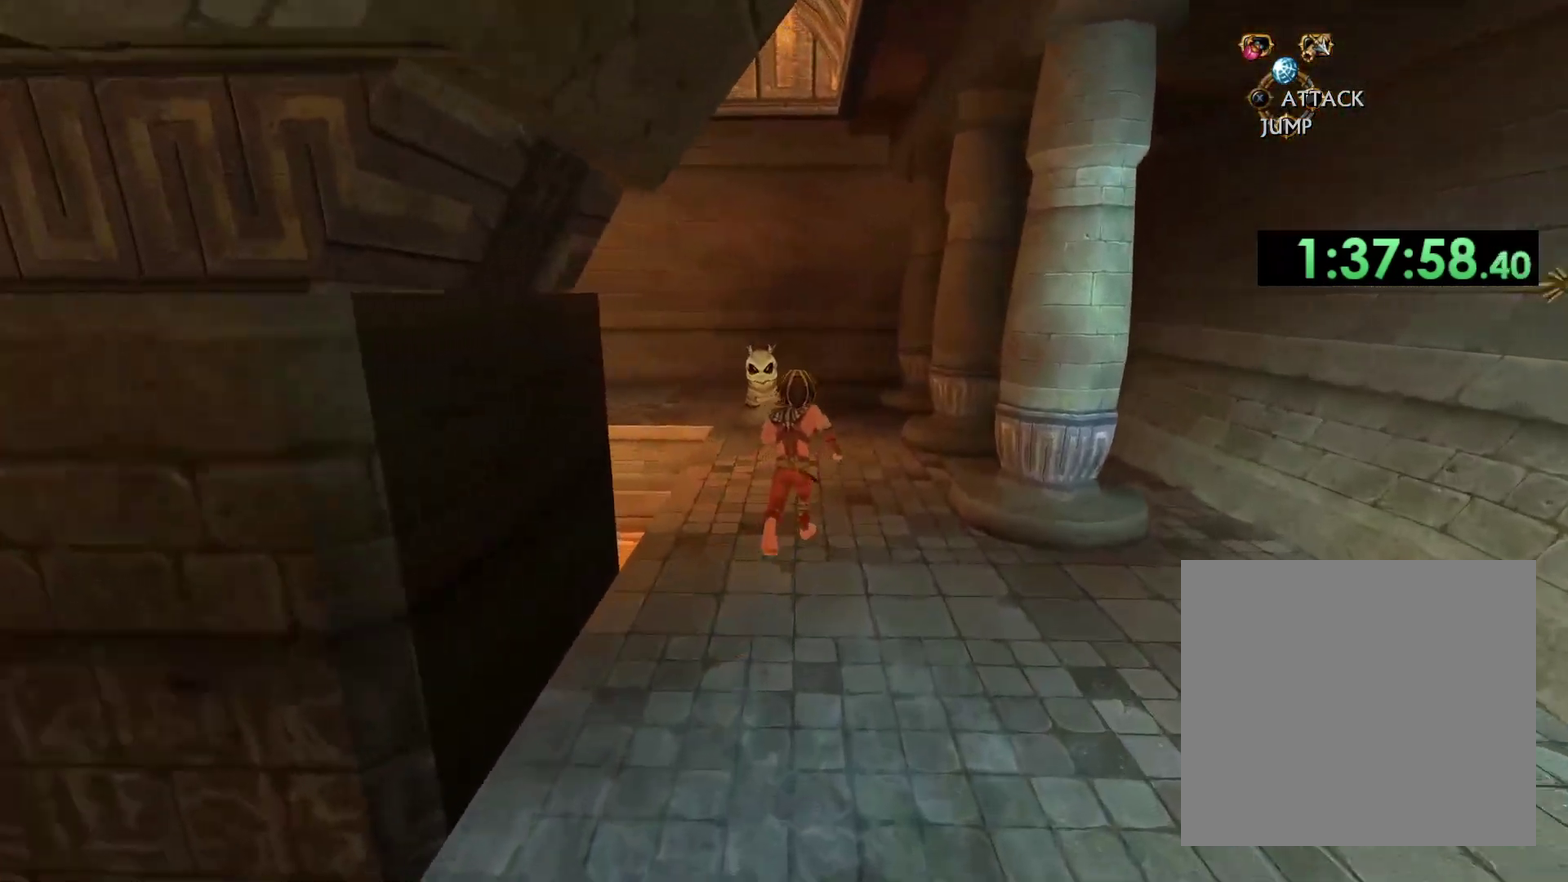
{"buttons": [], "left_stick": "up", "right_stick": "center", "events": []}
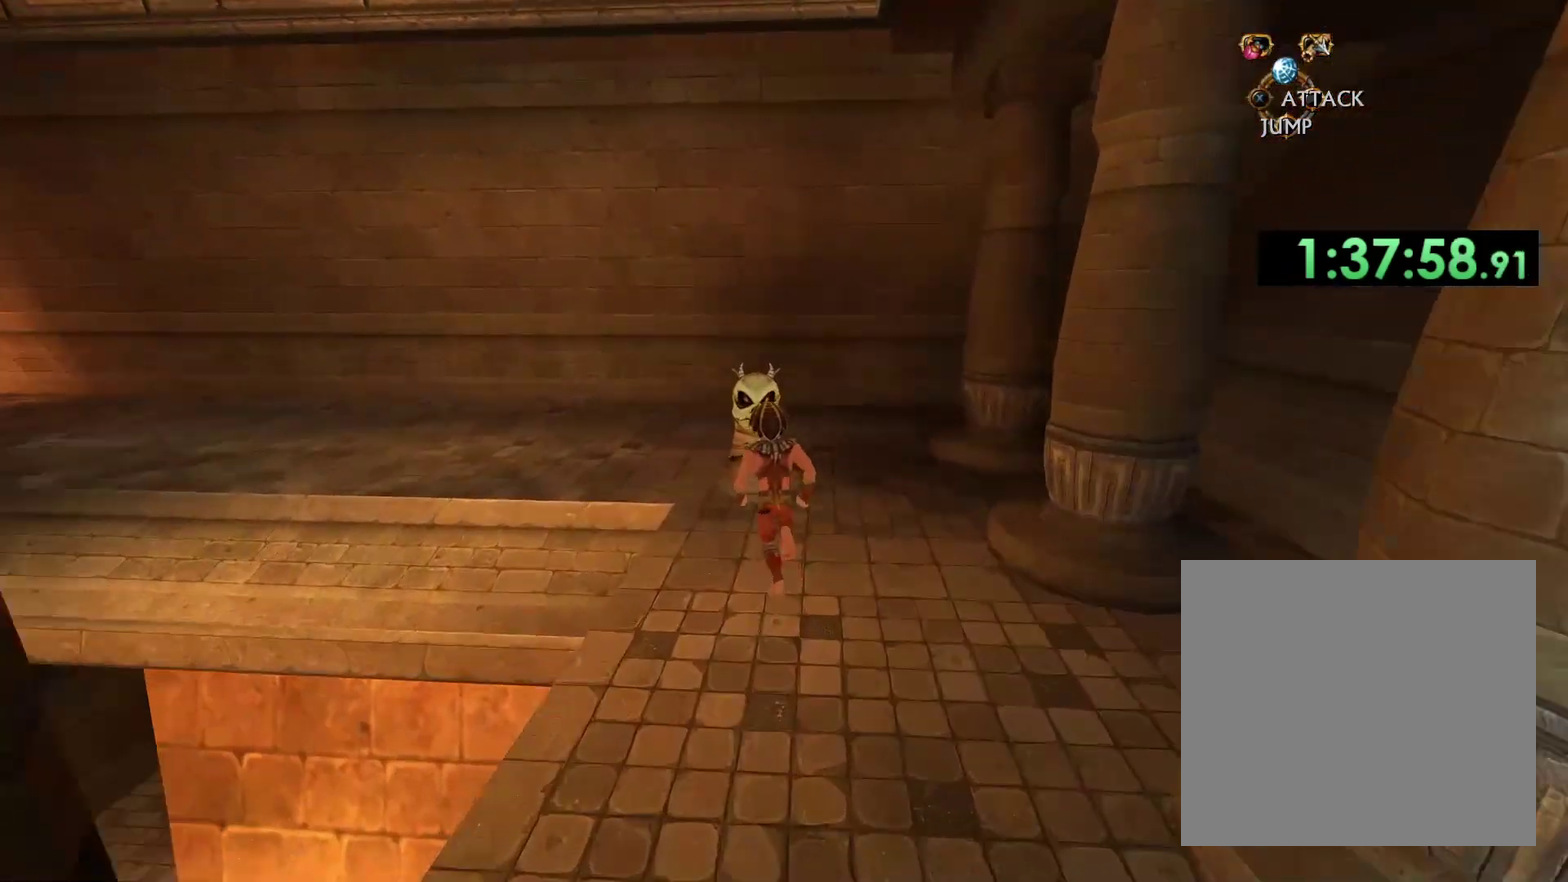
{"buttons": [], "left_stick": "center", "right_stick": "center", "events": [[83, "B", "down"], [83, "left_stick", "center"], [183, "B", "up"]]}
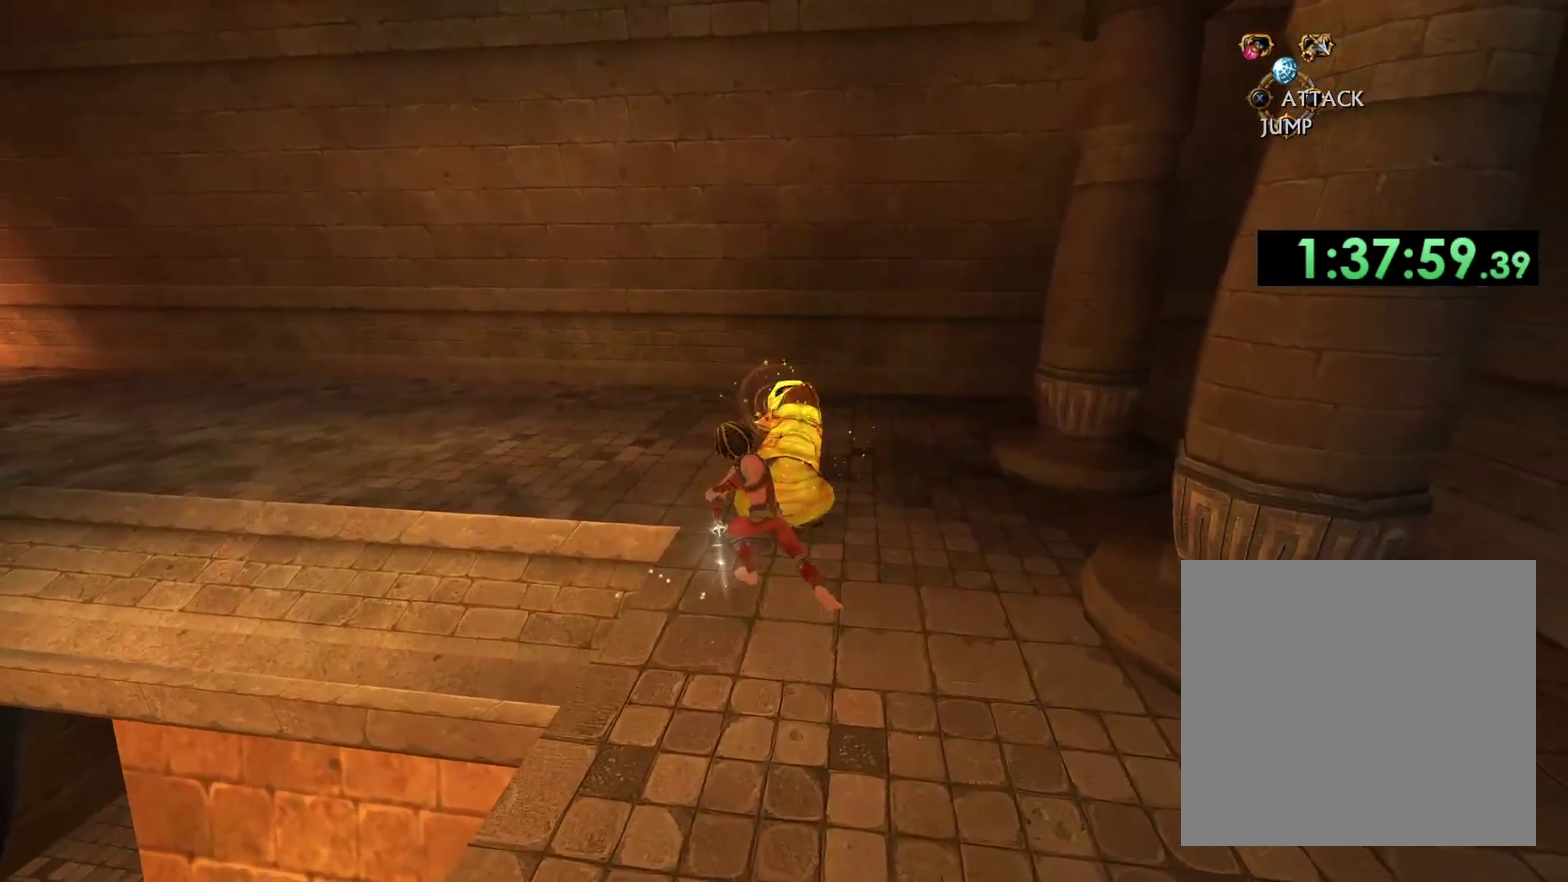
{"buttons": [], "left_stick": "center", "right_stick": "center", "events": [[150, "L2", "down"], [383, "L2", "up"]]}
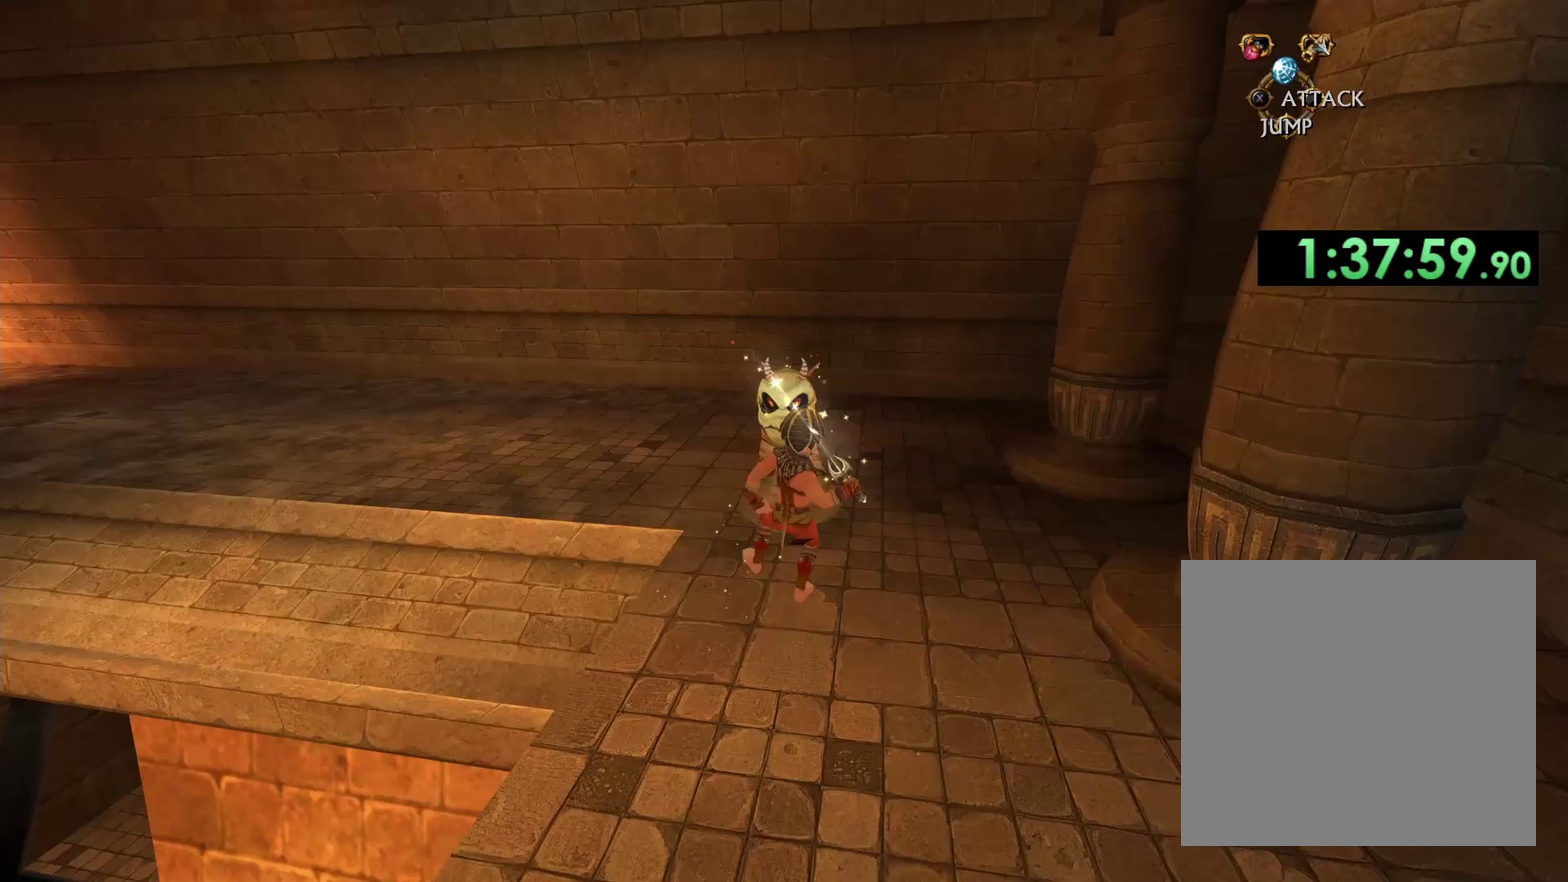
{"buttons": [], "left_stick": "up", "right_stick": "center", "events": [[133, "right_stick", "up-left"], [217, "left_stick", "up-left"], [433, "left_stick", "up"], [450, "right_stick", "center"]]}
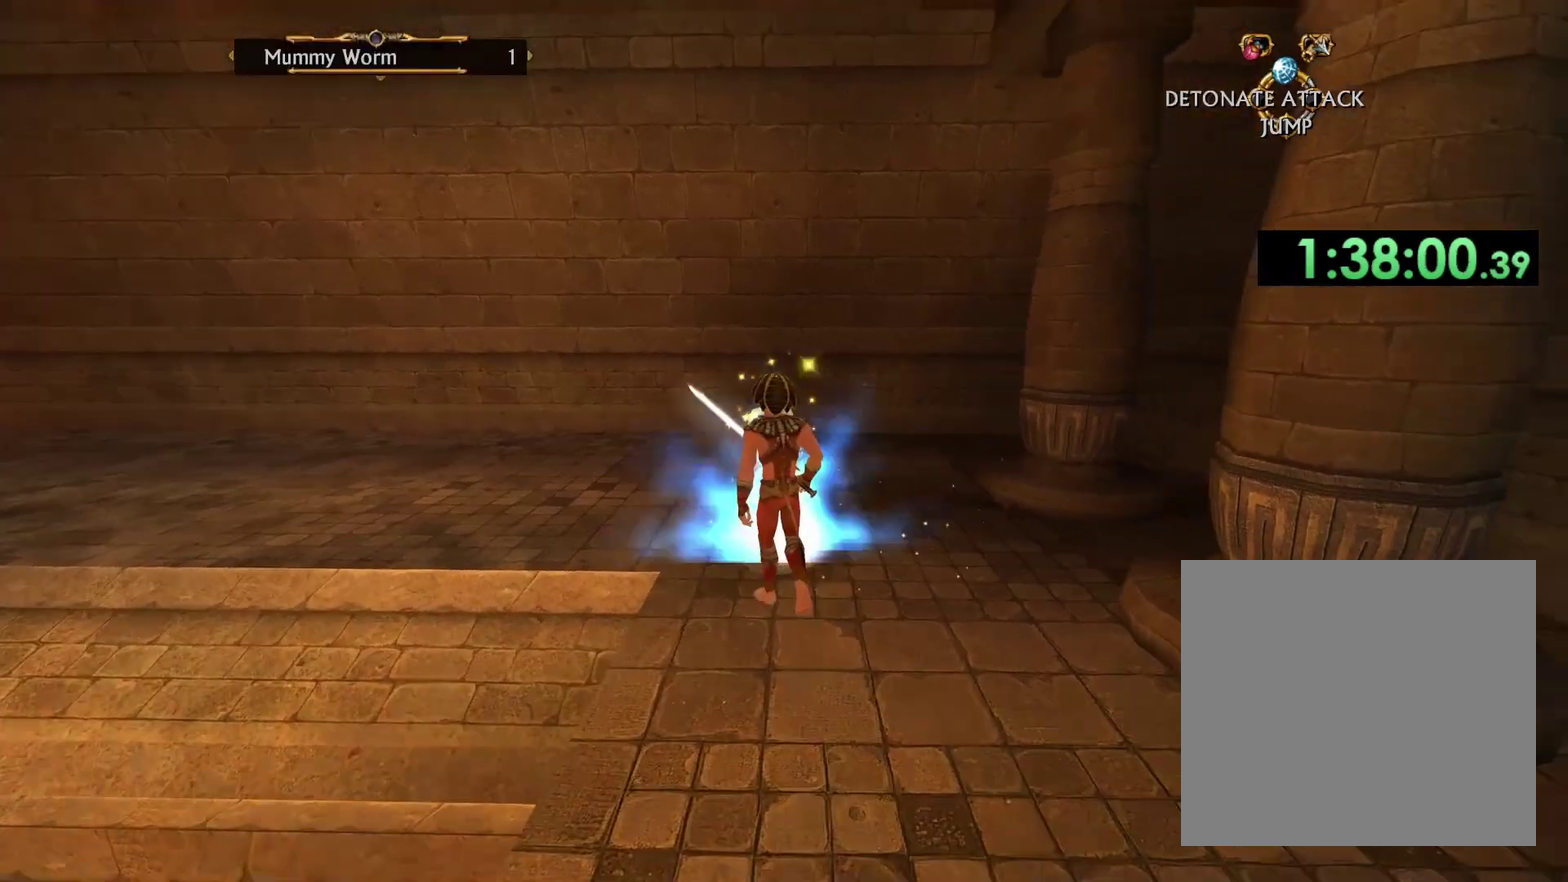
{"buttons": [], "left_stick": "left", "right_stick": "left", "events": [[33, "left_stick", "up-left"], [400, "left_stick", "left"], [433, "right_stick", "left"]]}
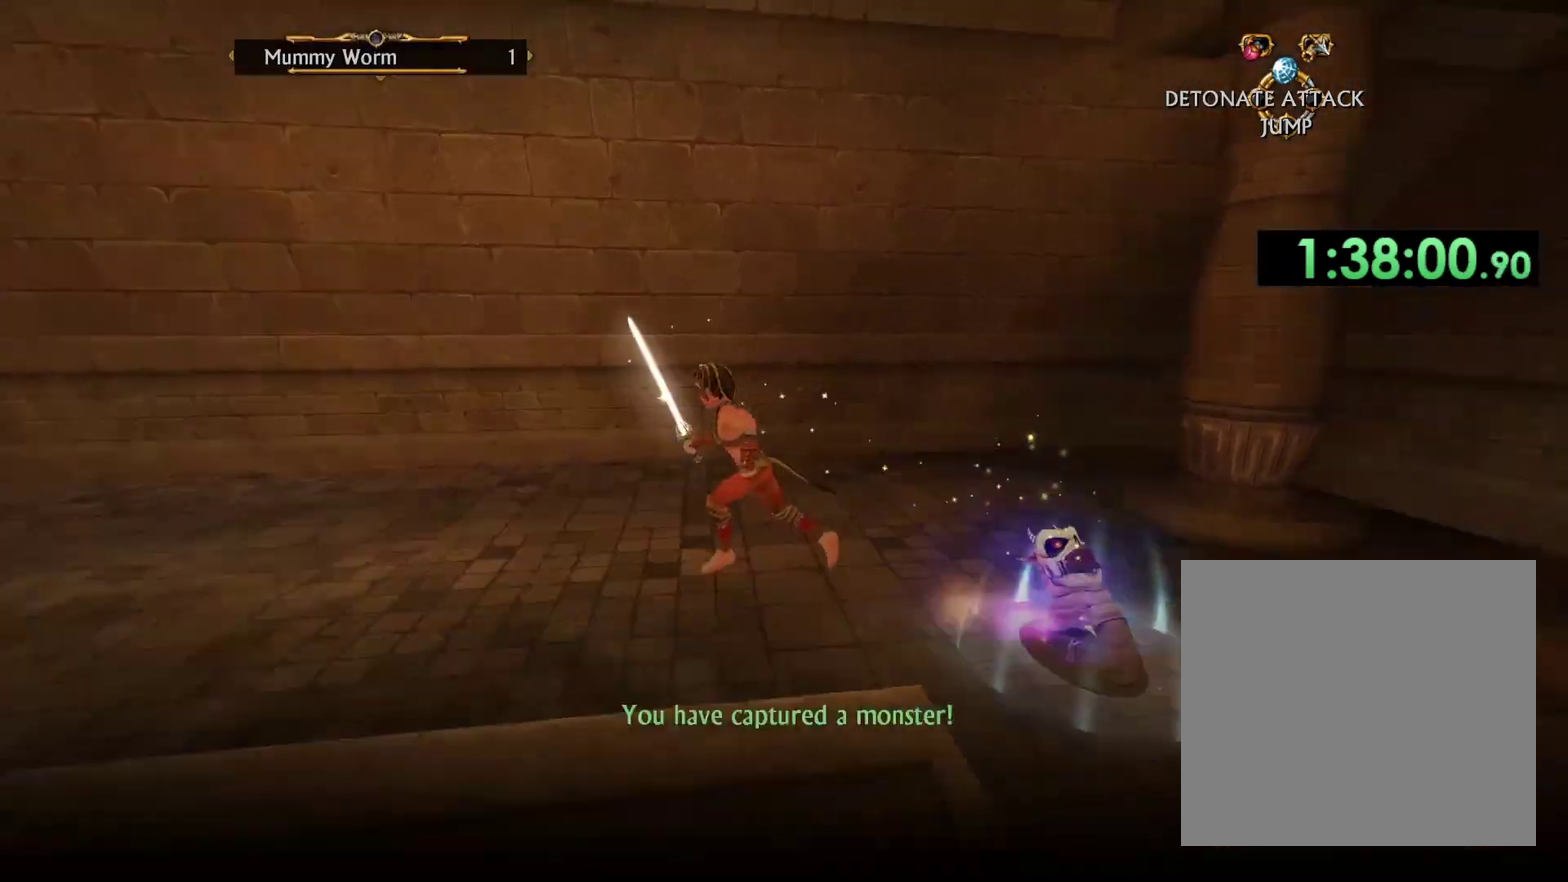
{"buttons": [], "left_stick": "down", "right_stick": "left", "events": [[83, "left_stick", "up-left"], [233, "left_stick", "left"], [350, "left_stick", "down-left"], [433, "left_stick", "down"]]}